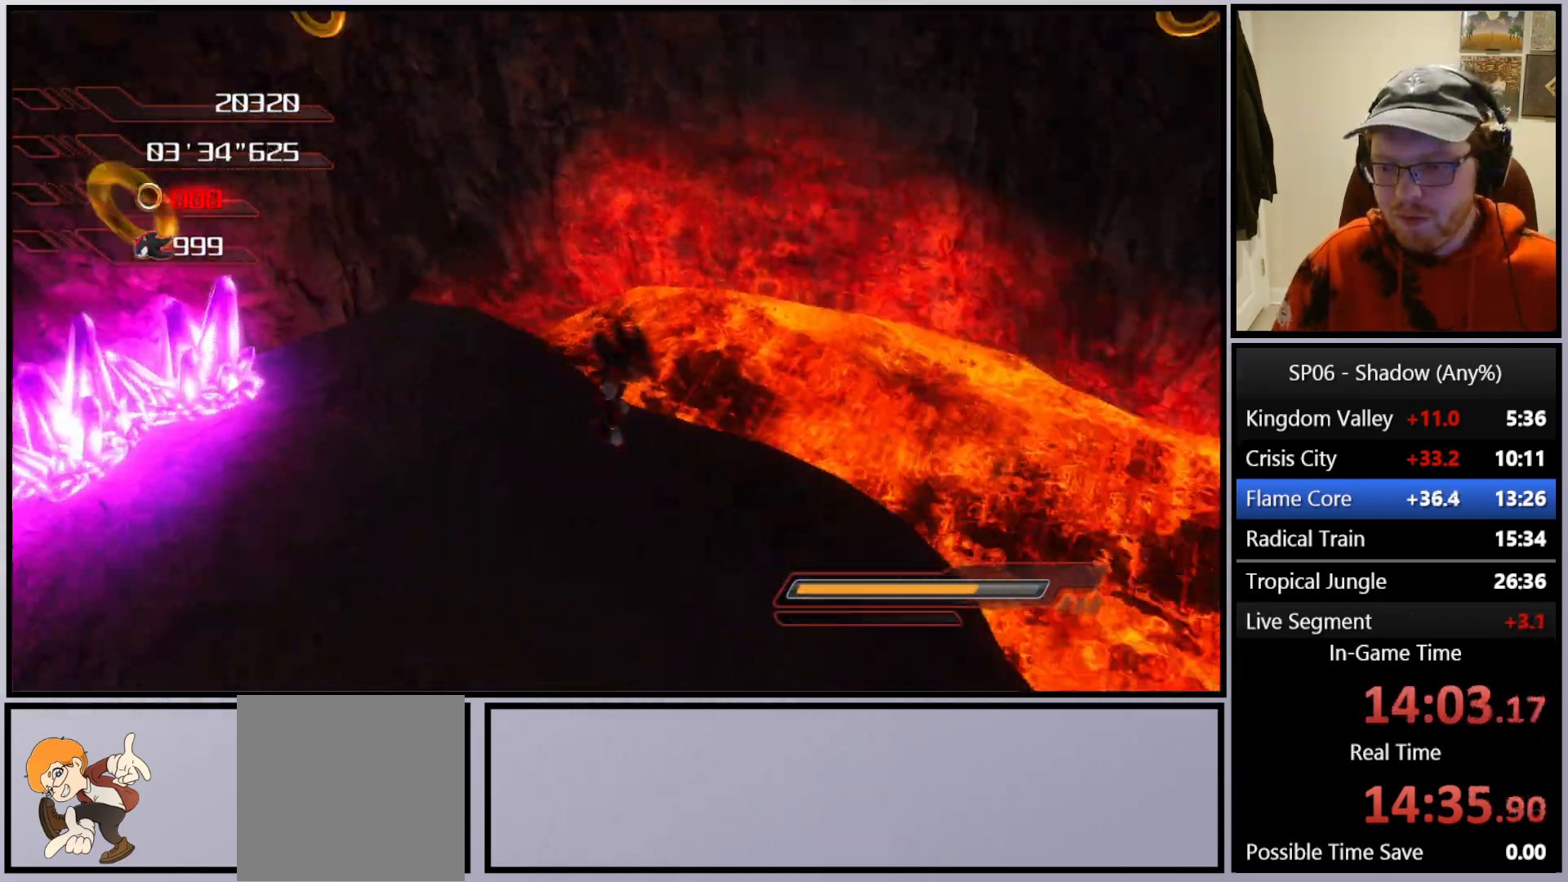
Gameplay with a controller (Xbox layout); each line is a JSON object with the inputs held at the frame after it. "events" lists button and stick changes between this image and that frame as [ms after this image, input, new state], when the widget could be followed in between. Not read: L3.
{"buttons": ["X"], "left_stick": "up-right", "right_stick": "center", "events": [[400, "left_stick", "up-right"], [450, "right_stick", "center"], [500, "X", "down"]]}
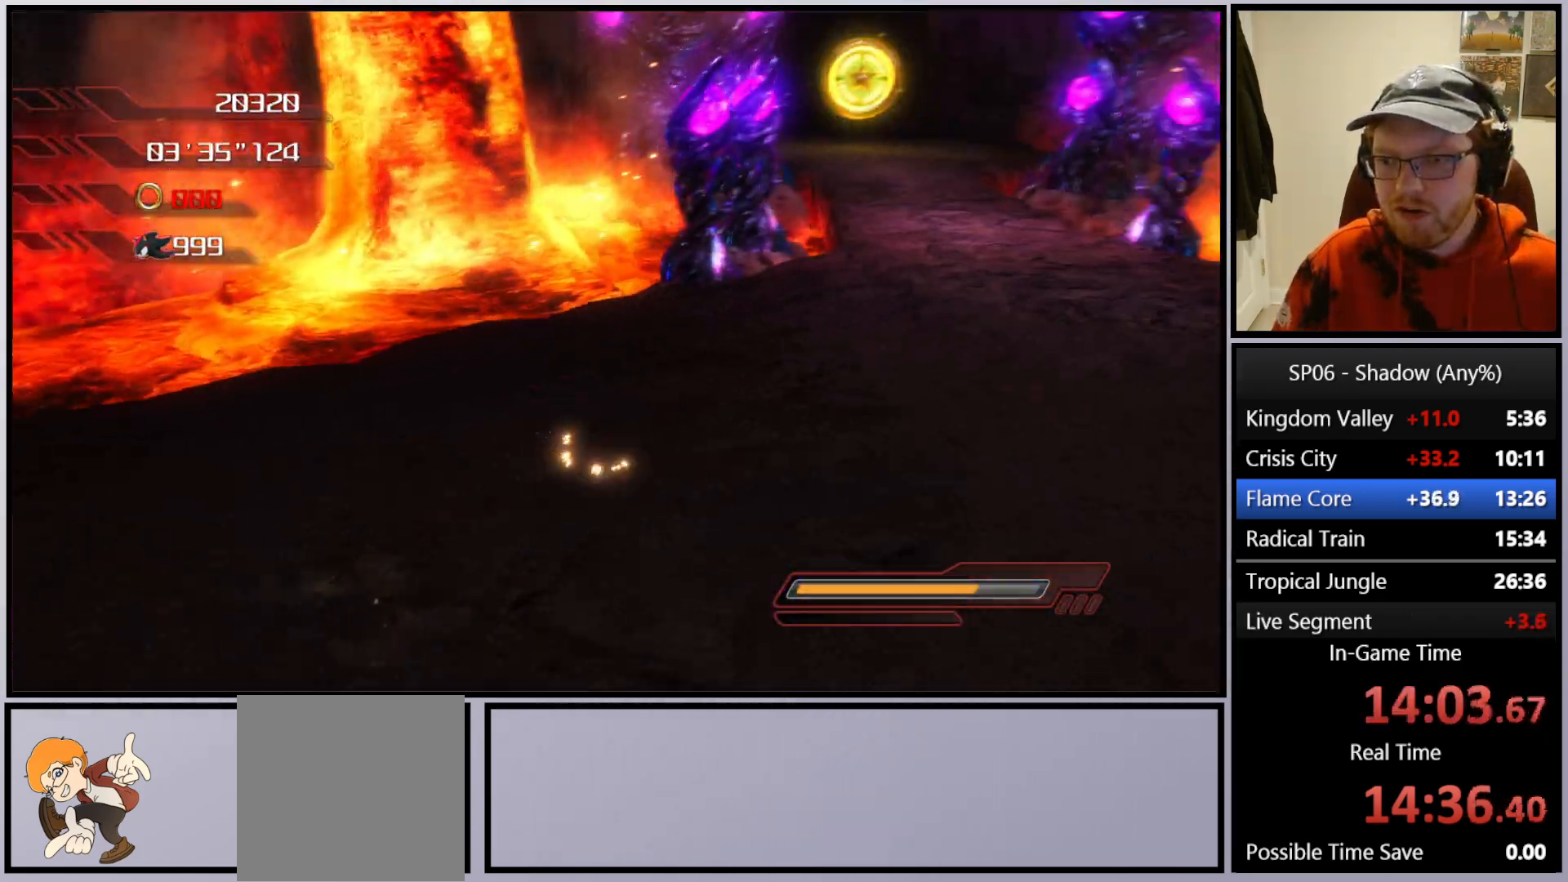
{"buttons": [], "left_stick": "up-left", "right_stick": "center", "events": [[117, "X", "up"], [233, "left_stick", "up"], [383, "A", "down"], [417, "left_stick", "up-left"], [450, "A", "up"]]}
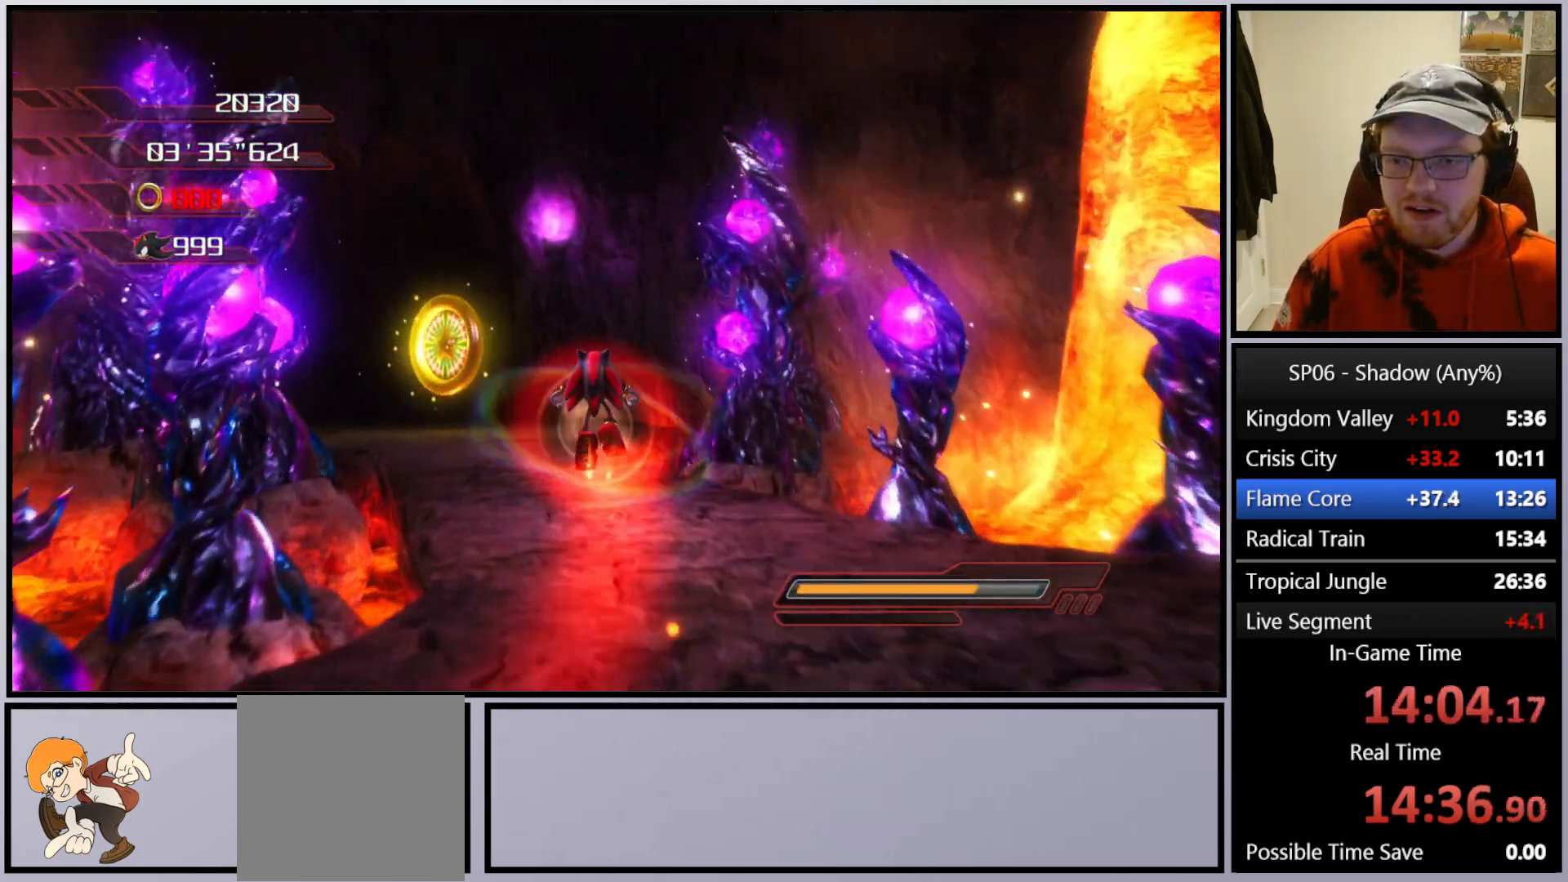
{"buttons": [], "left_stick": "up", "right_stick": "center", "events": [[117, "left_stick", "up"], [150, "A", "down"], [417, "A", "up"]]}
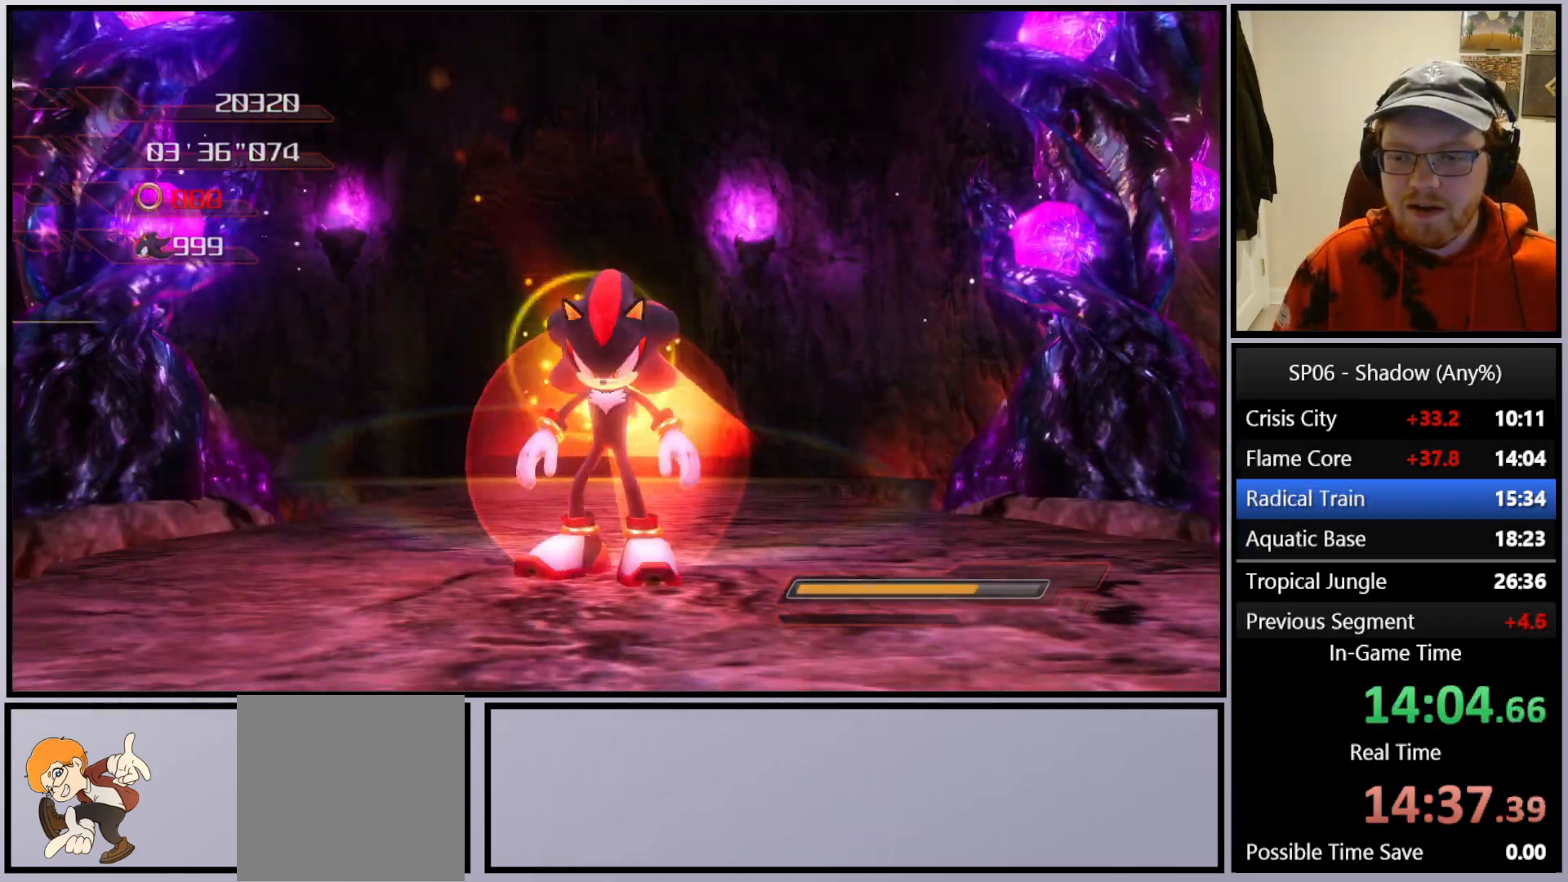
{"buttons": ["A"], "left_stick": "center", "right_stick": "center", "events": [[33, "A", "down"], [83, "left_stick", "center"], [133, "A", "up"], [200, "A", "down"], [333, "A", "up"], [483, "A", "down"]]}
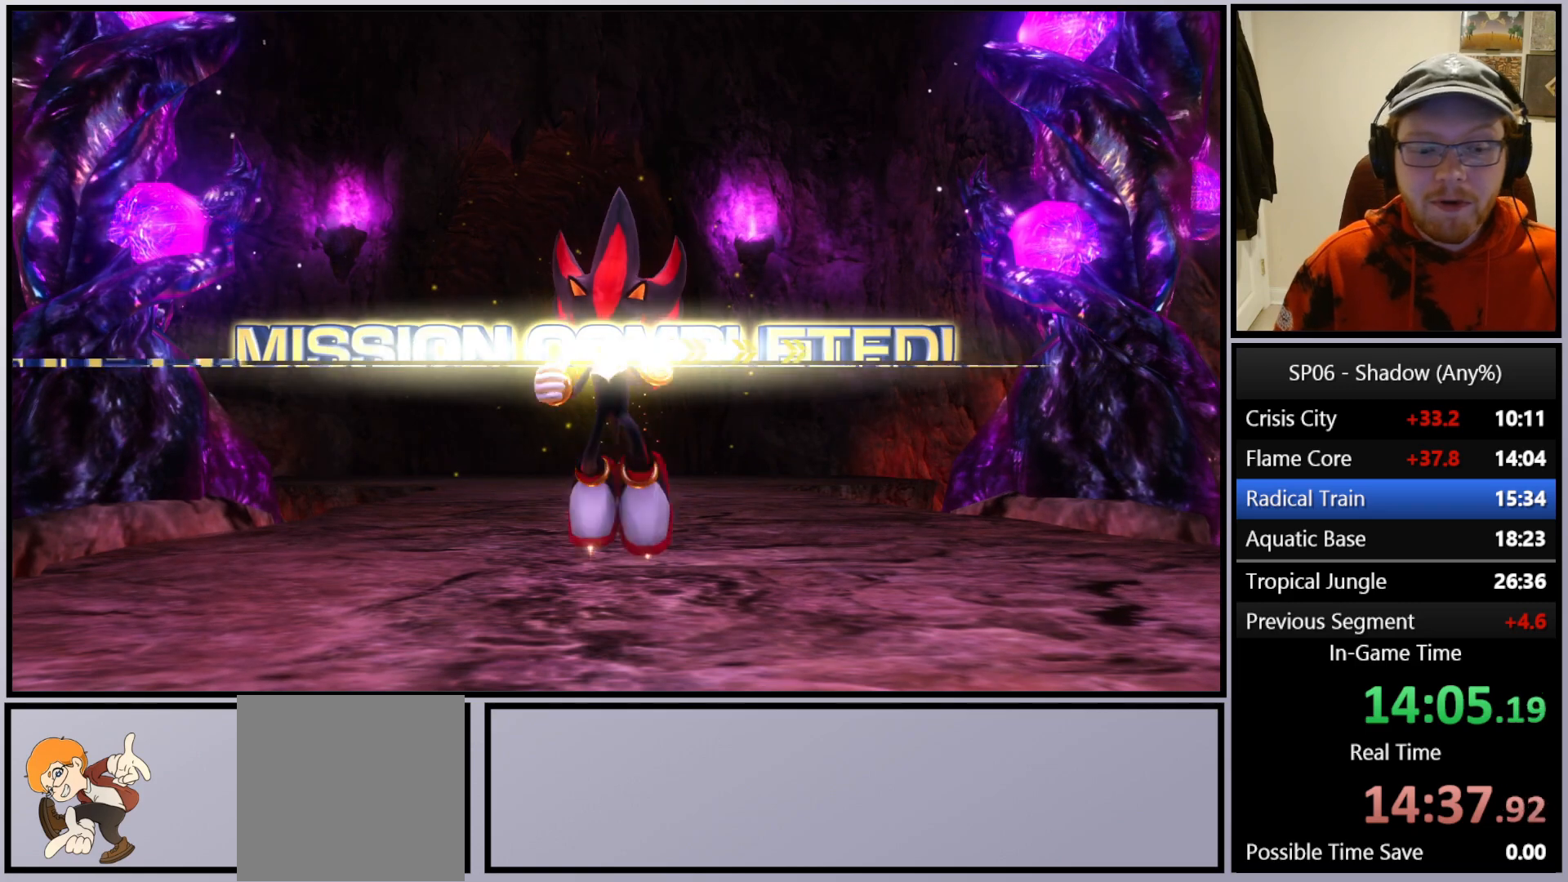
{"buttons": ["A"], "left_stick": "center", "right_stick": "center", "events": [[83, "A", "up"], [167, "A", "down"], [283, "A", "up"], [450, "A", "down"]]}
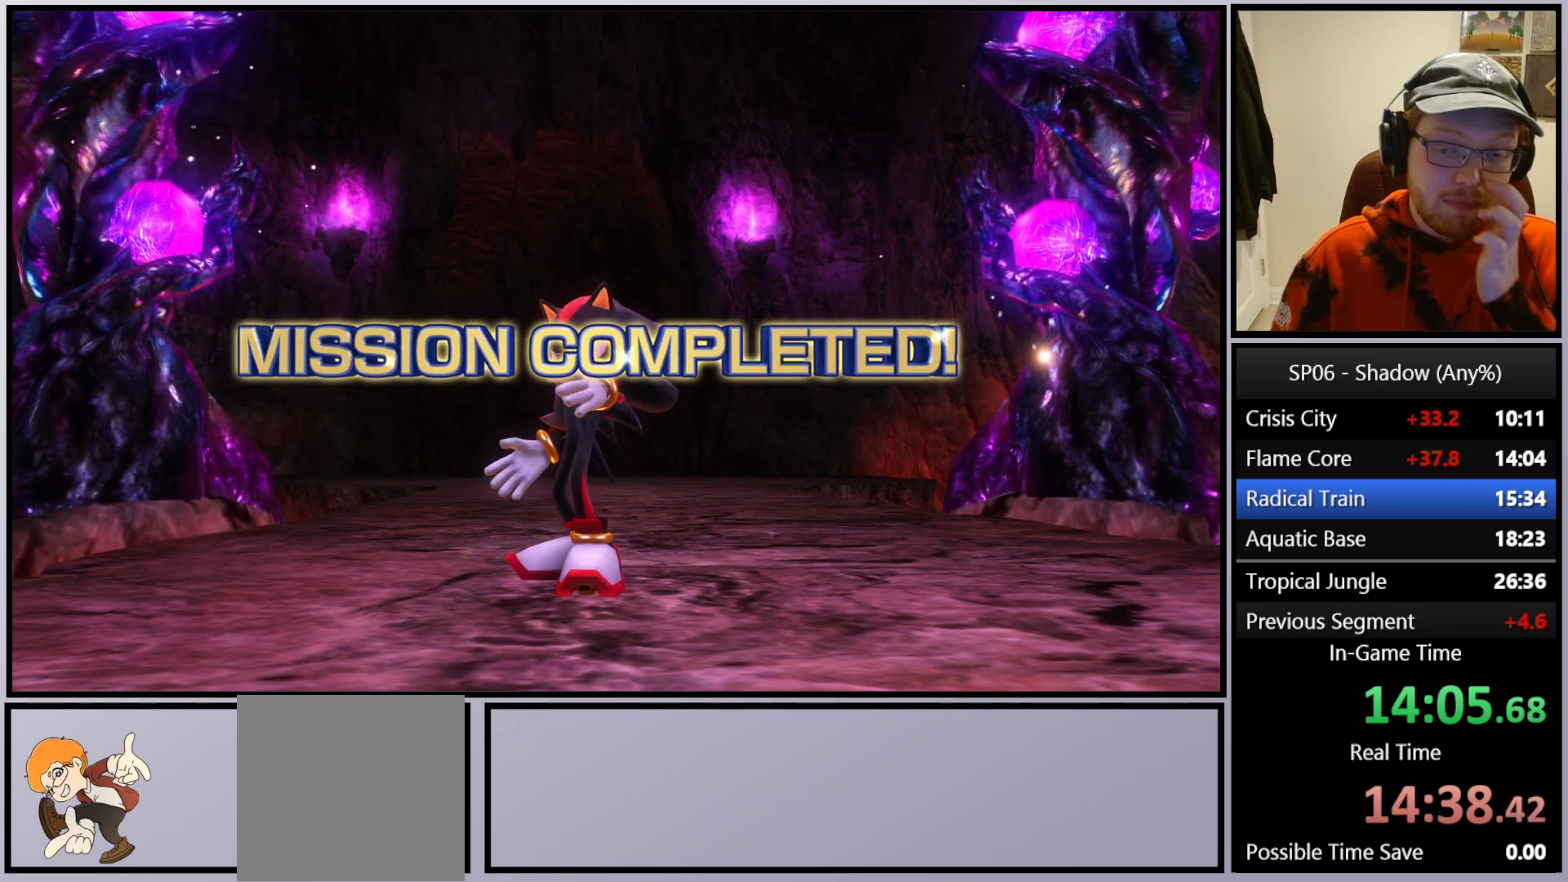
{"buttons": ["A"], "left_stick": "center", "right_stick": "center", "events": [[50, "A", "up"], [167, "A", "down"], [283, "A", "up"], [417, "A", "down"]]}
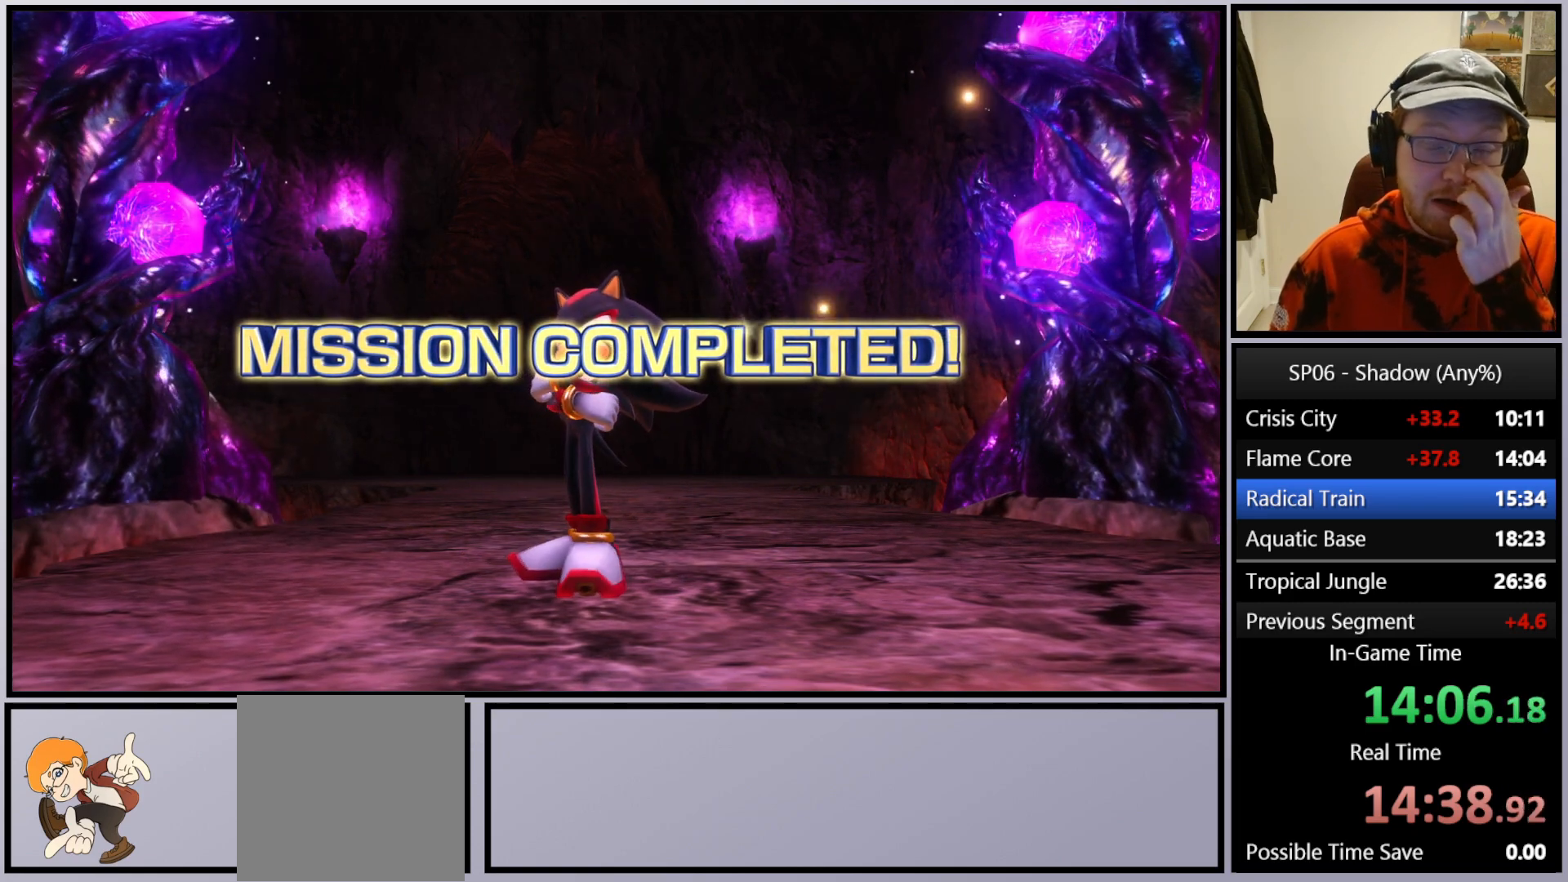
{"buttons": ["A"], "left_stick": "center", "right_stick": "center", "events": [[33, "A", "up"], [133, "A", "down"], [217, "A", "up"], [333, "A", "down"], [417, "A", "up"], [500, "A", "down"]]}
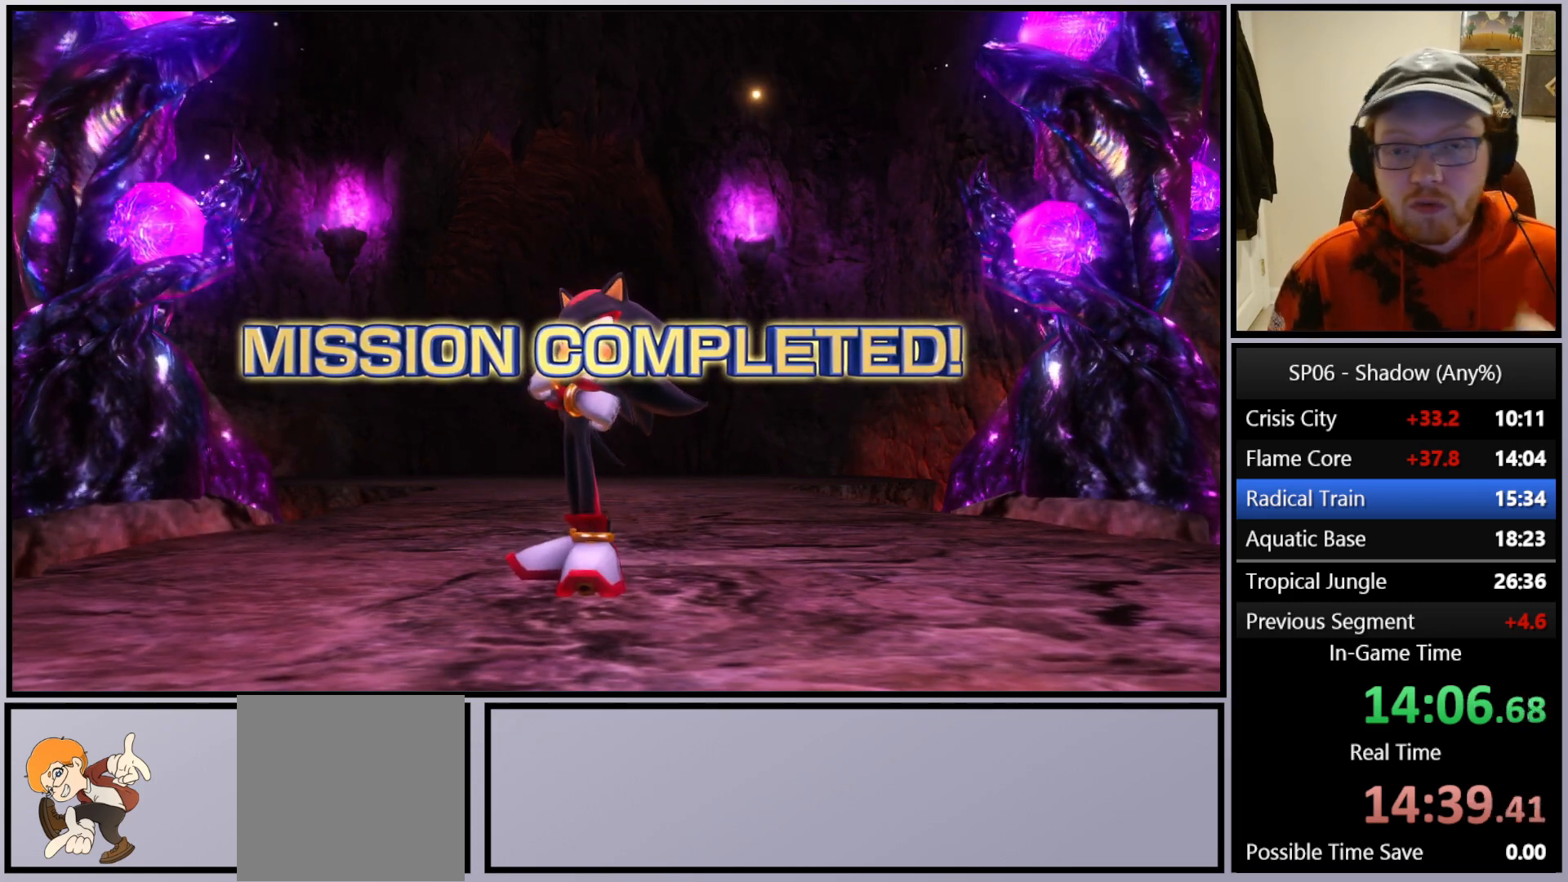
{"buttons": [], "left_stick": "center", "right_stick": "center", "events": [[117, "A", "up"], [217, "A", "down"], [333, "A", "up"], [417, "A", "down"], [500, "A", "up"]]}
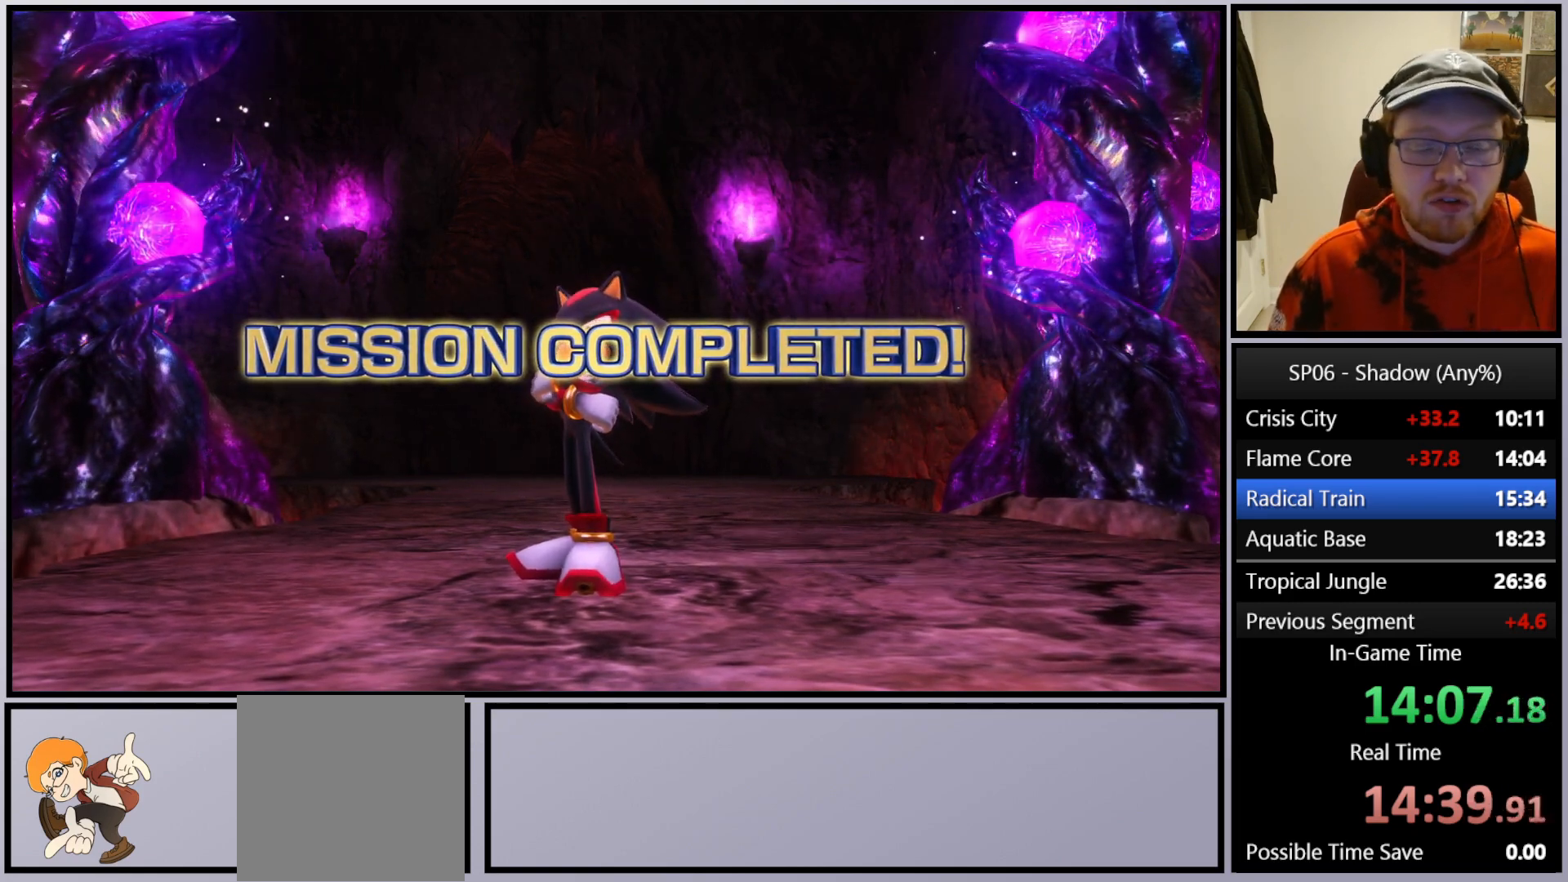
{"buttons": [], "left_stick": "center", "right_stick": "center", "events": [[117, "A", "down"], [200, "A", "up"], [367, "A", "down"], [450, "A", "up"]]}
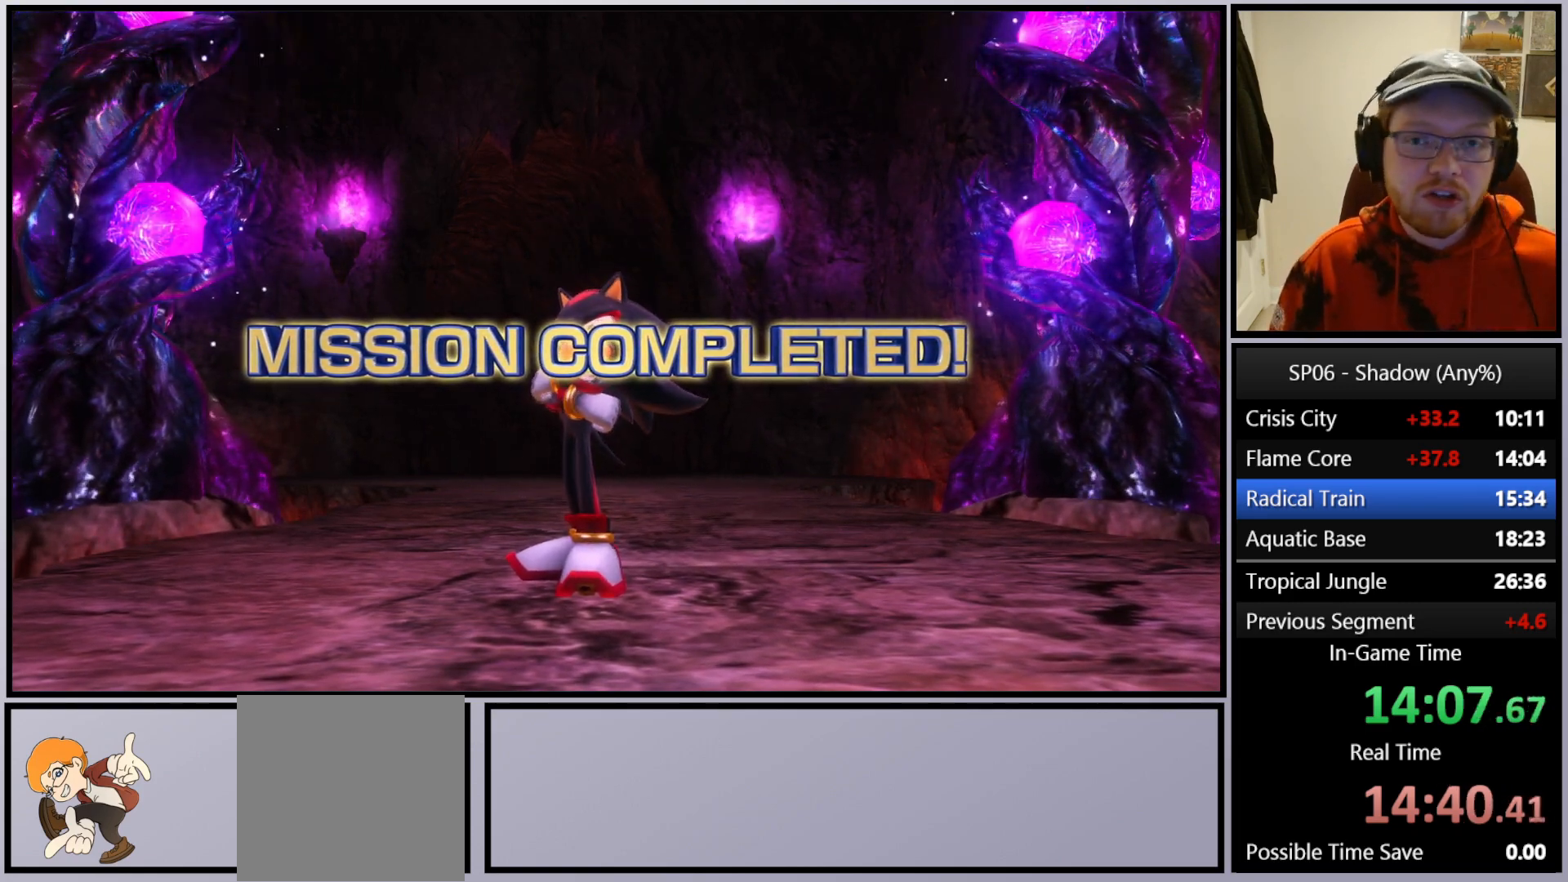
{"buttons": ["A"], "left_stick": "center", "right_stick": "center", "events": [[33, "A", "down"], [150, "A", "up"], [250, "A", "down"], [367, "A", "up"], [450, "A", "down"]]}
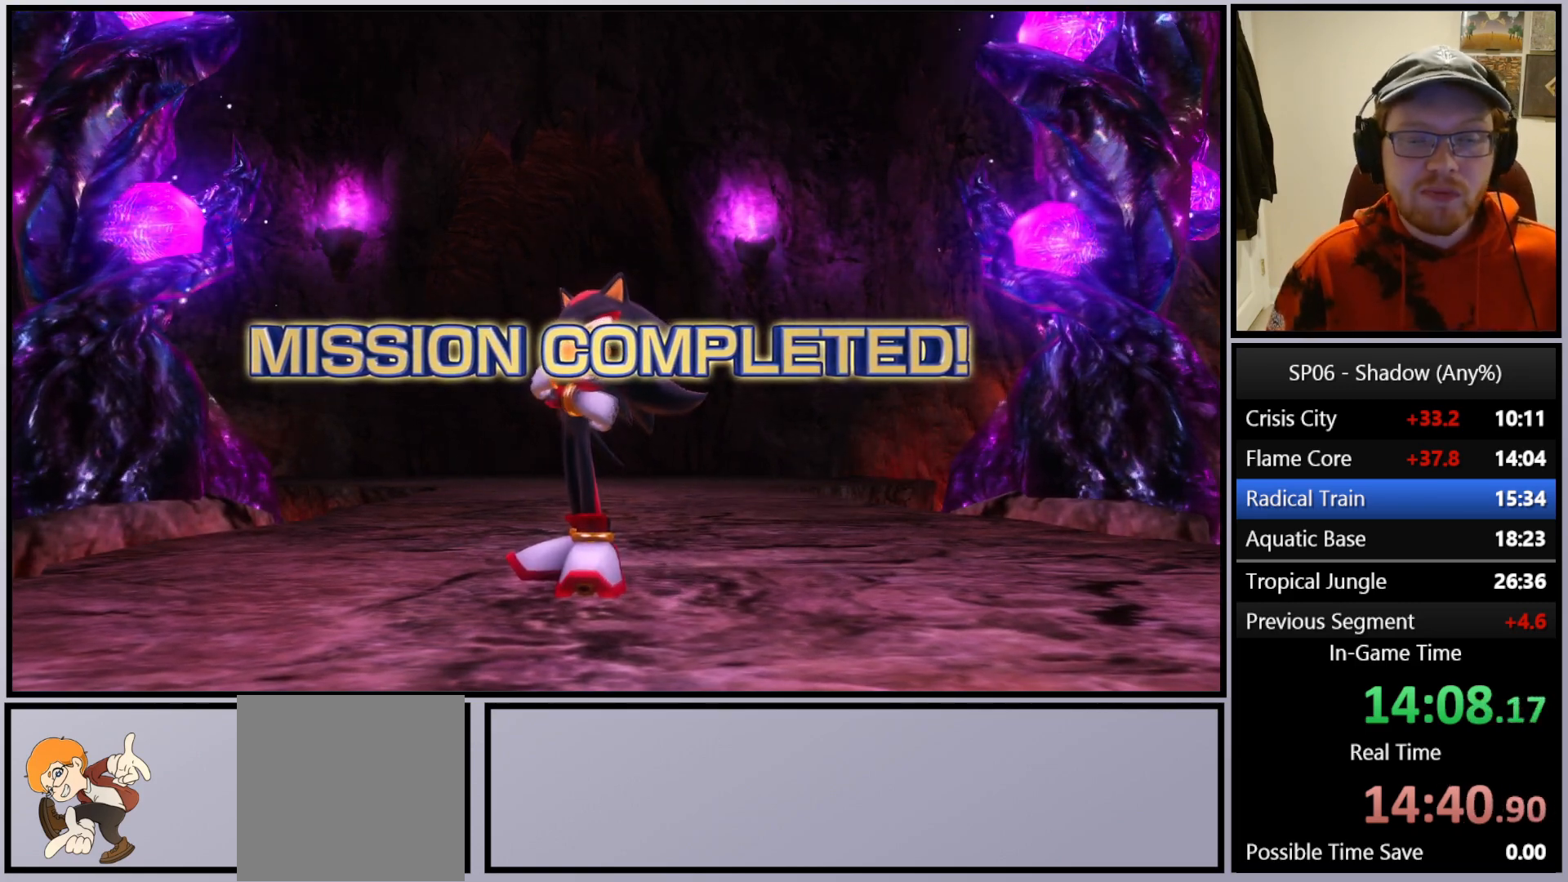
{"buttons": [], "left_stick": "center", "right_stick": "center", "events": [[83, "A", "up"], [167, "A", "down"], [283, "A", "up"], [367, "A", "down"], [500, "A", "up"]]}
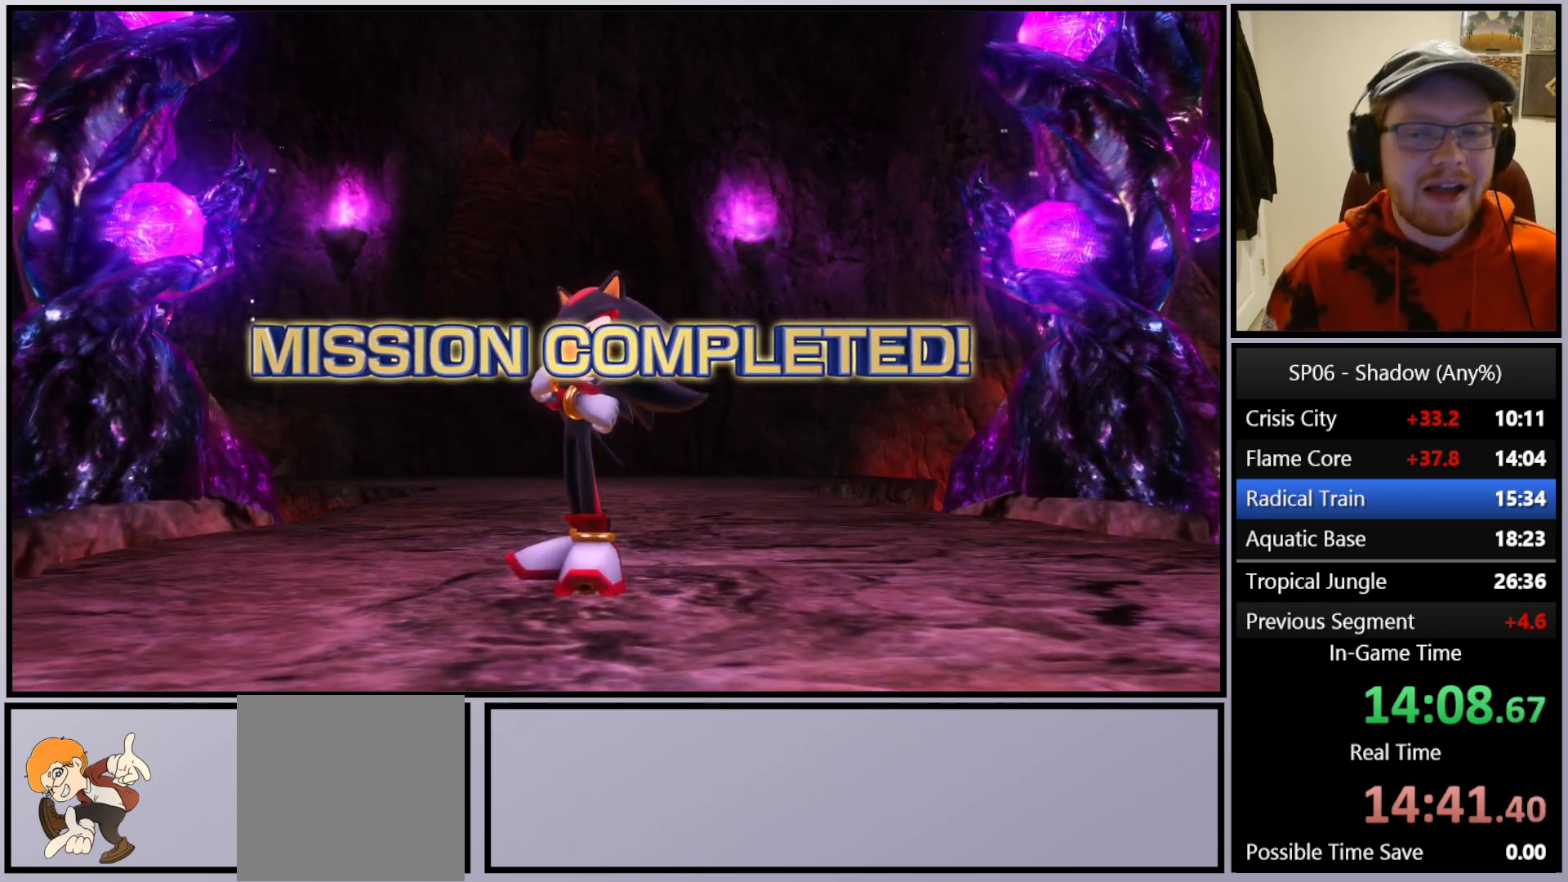
{"buttons": [], "left_stick": "center", "right_stick": "center", "events": [[83, "A", "down"], [200, "A", "up"], [283, "A", "down"], [417, "A", "up"]]}
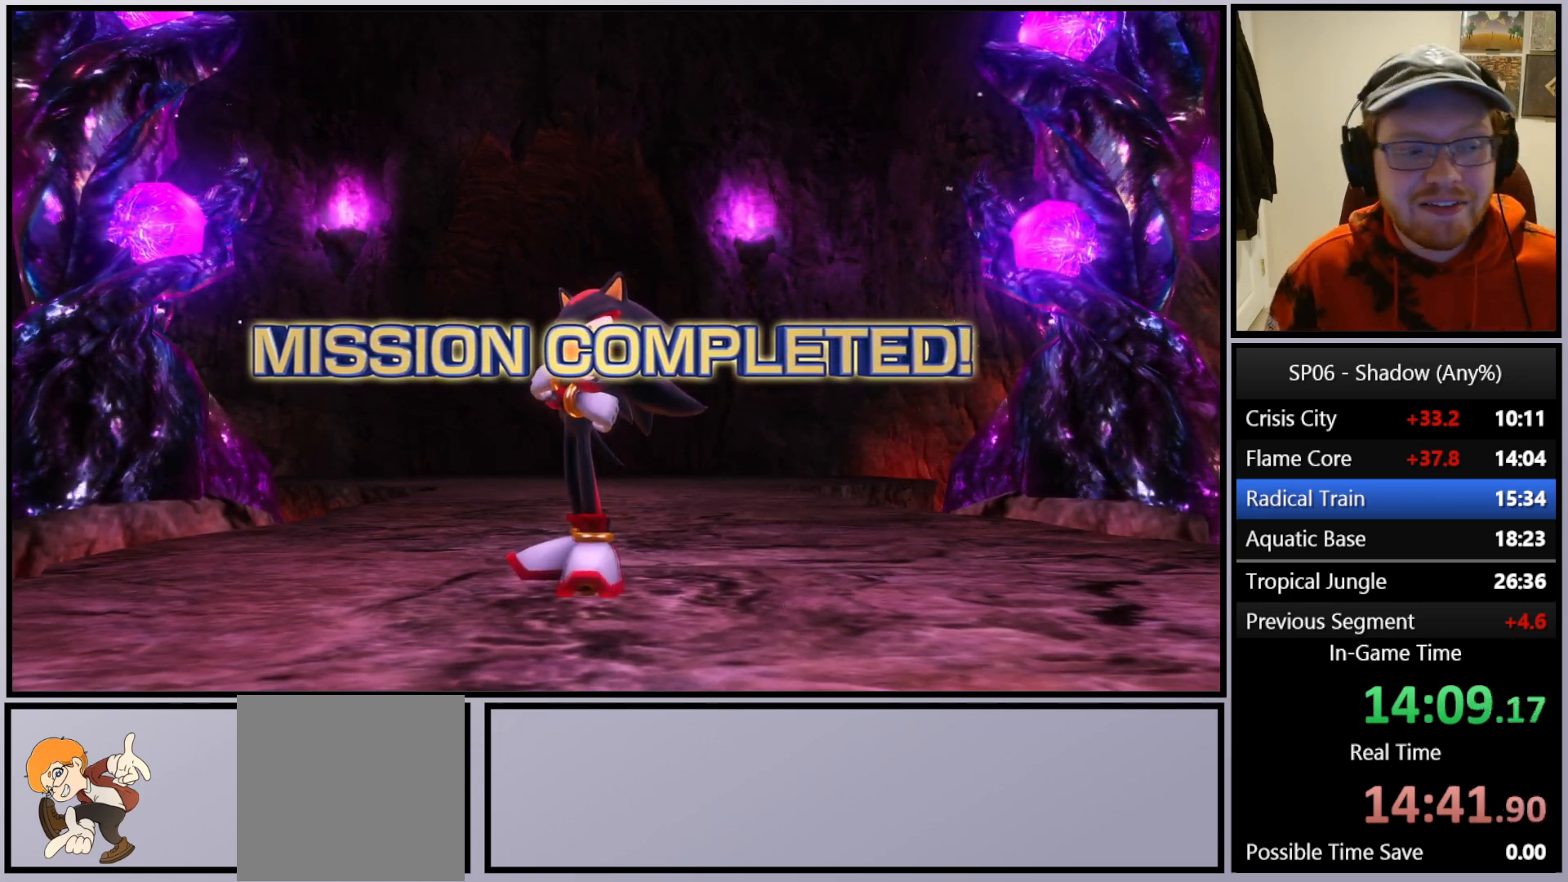
{"buttons": ["A"], "left_stick": "center", "right_stick": "center", "events": [[17, "A", "down"], [117, "A", "up"], [217, "A", "down"], [333, "A", "up"], [417, "A", "down"]]}
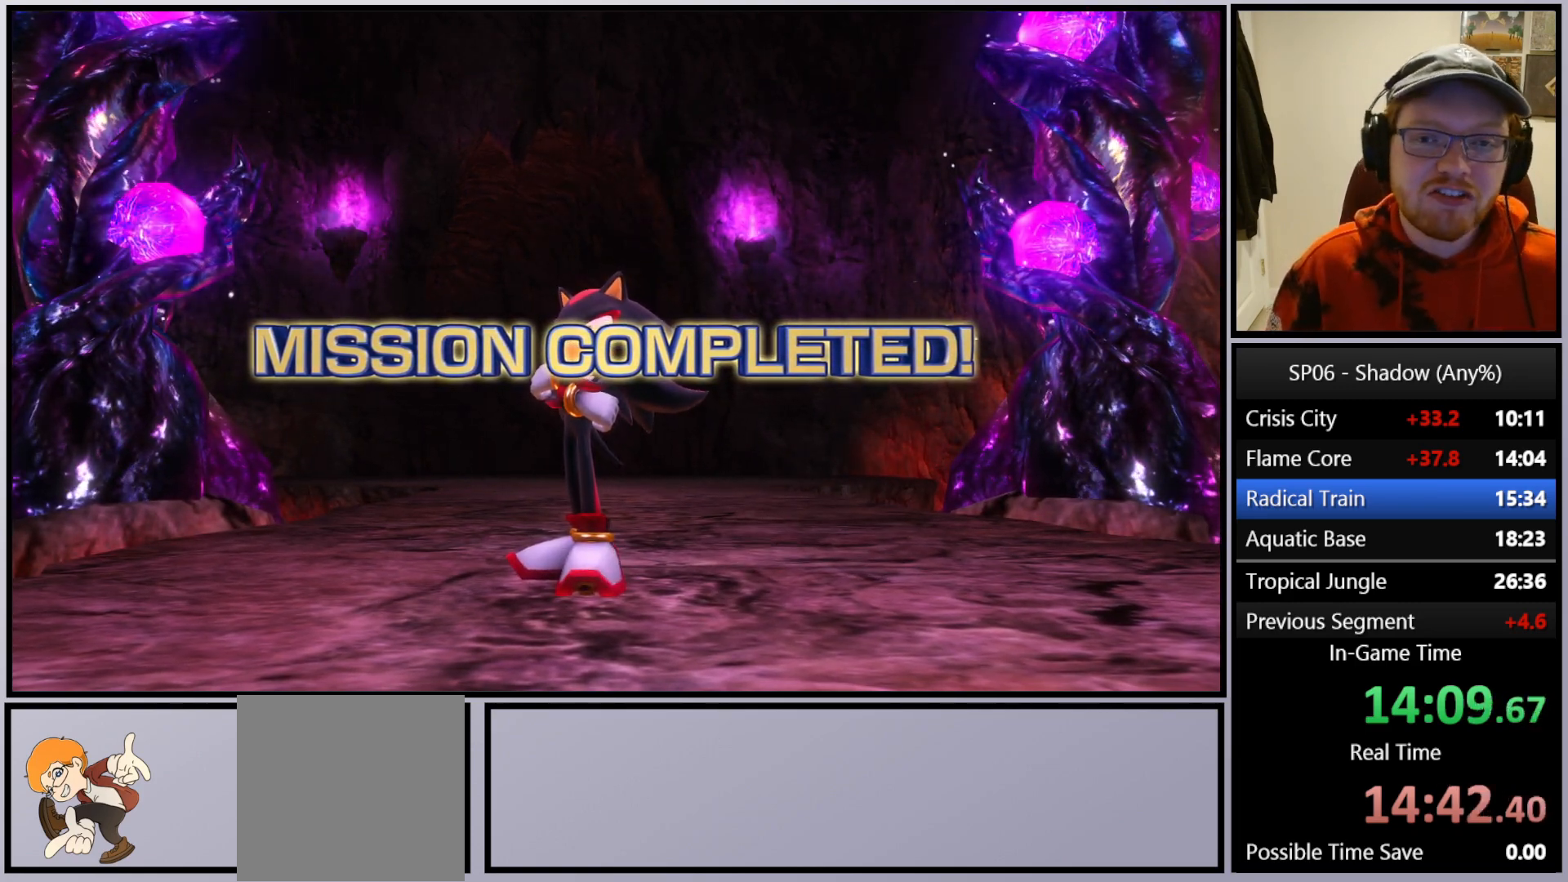
{"buttons": [], "left_stick": "center", "right_stick": "center", "events": [[33, "A", "up"], [117, "A", "down"], [217, "A", "up"], [367, "A", "down"], [450, "A", "up"]]}
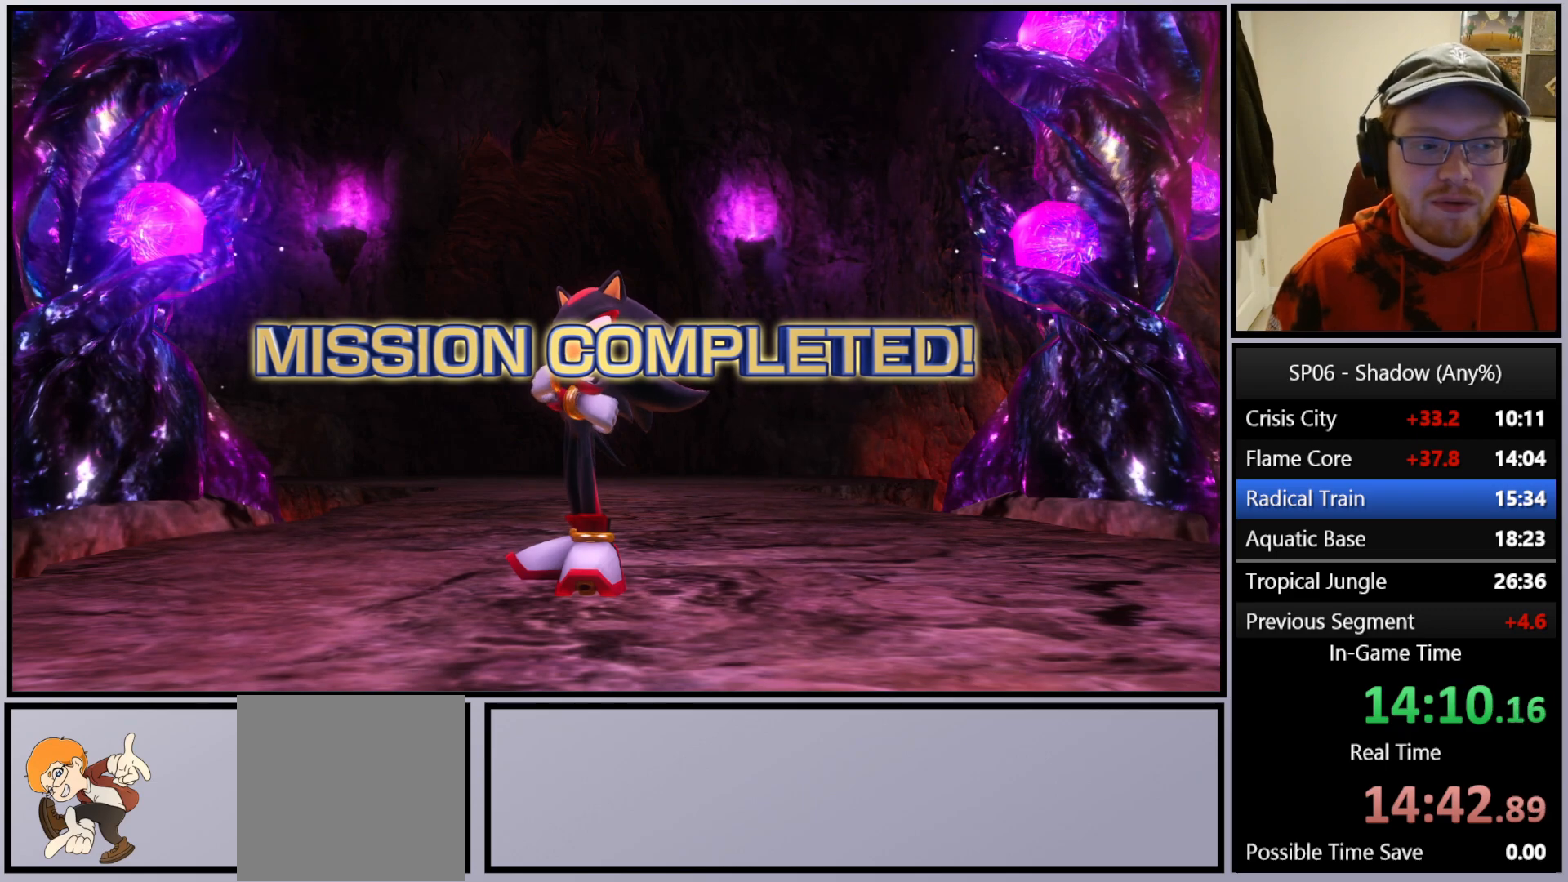
{"buttons": [], "left_stick": "center", "right_stick": "center", "events": [[83, "A", "down"], [167, "A", "up"], [283, "A", "down"], [417, "A", "up"]]}
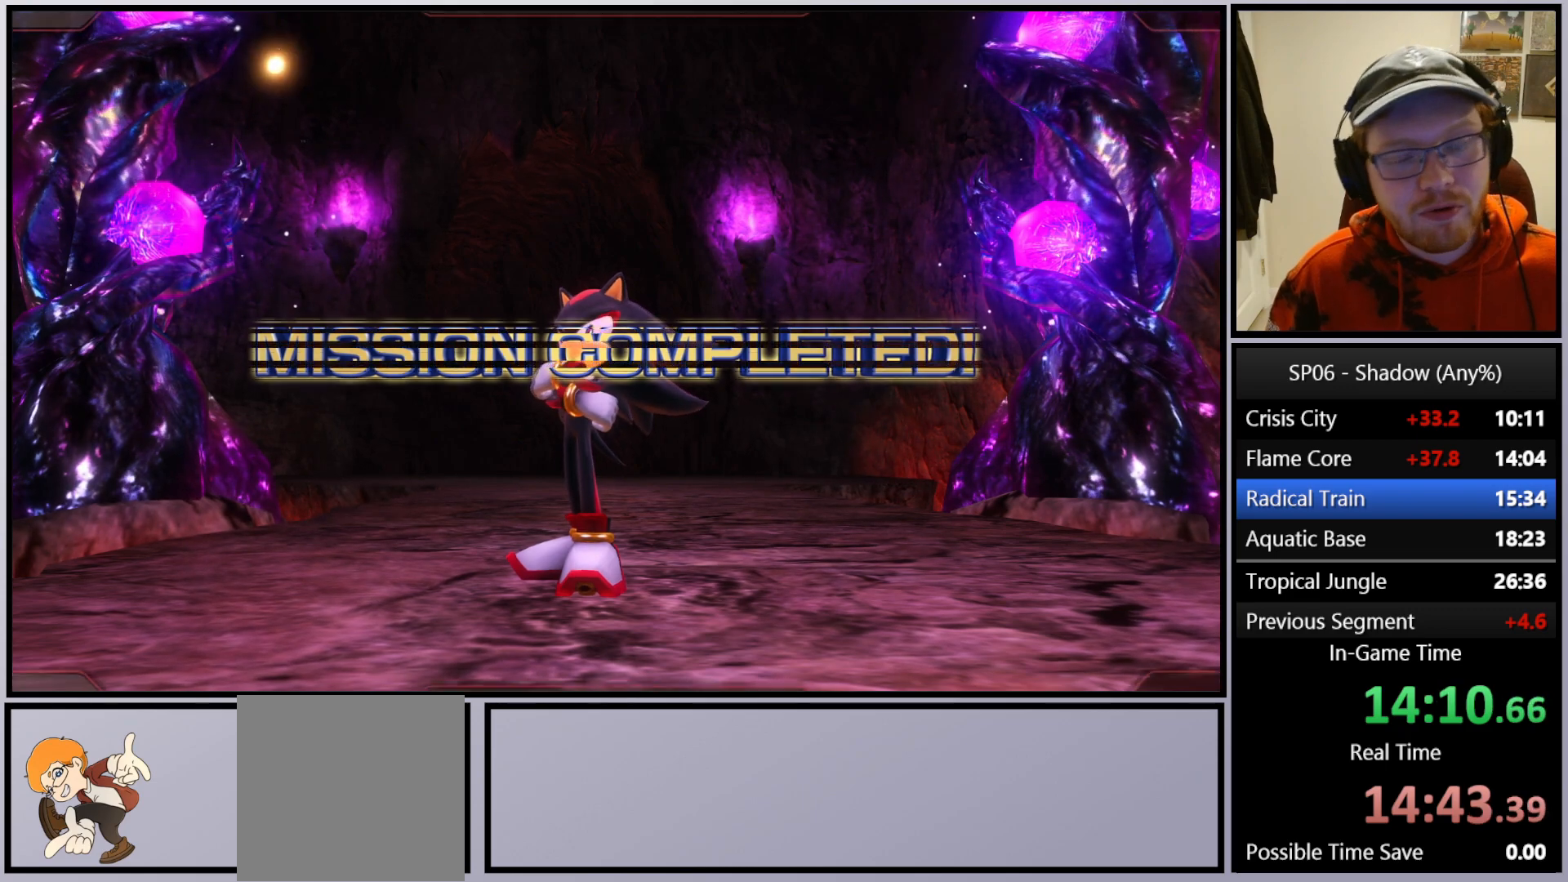
{"buttons": ["A"], "left_stick": "center", "right_stick": "center", "events": [[17, "A", "down"], [150, "A", "up"], [250, "A", "down"], [367, "A", "up"], [467, "A", "down"]]}
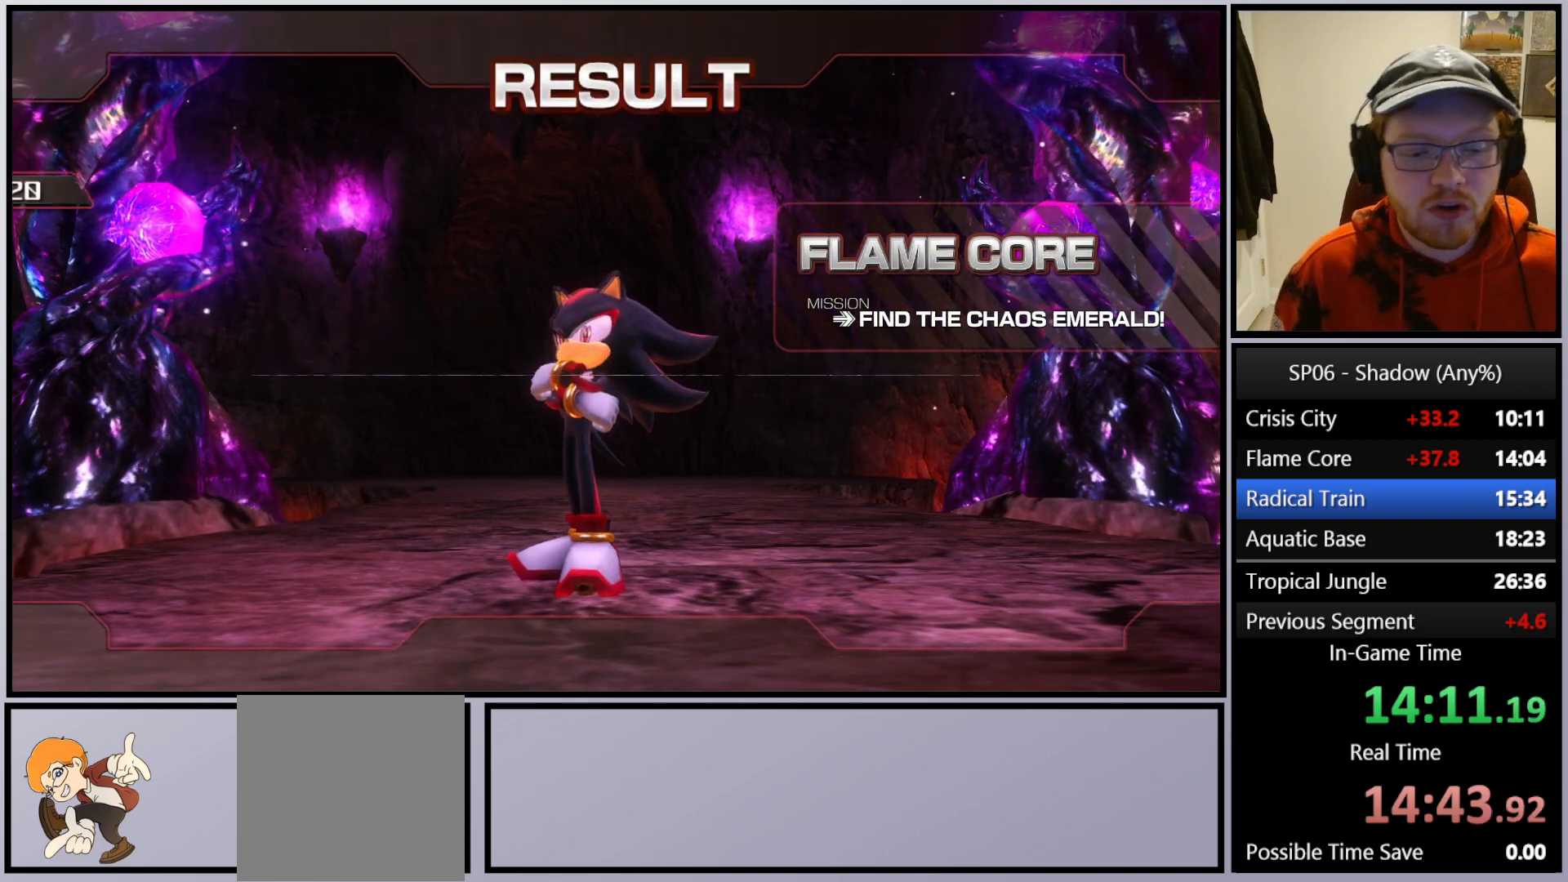
{"buttons": ["A"], "left_stick": "center", "right_stick": "center", "events": [[117, "A", "up"], [200, "A", "down"], [300, "A", "up"], [417, "A", "down"]]}
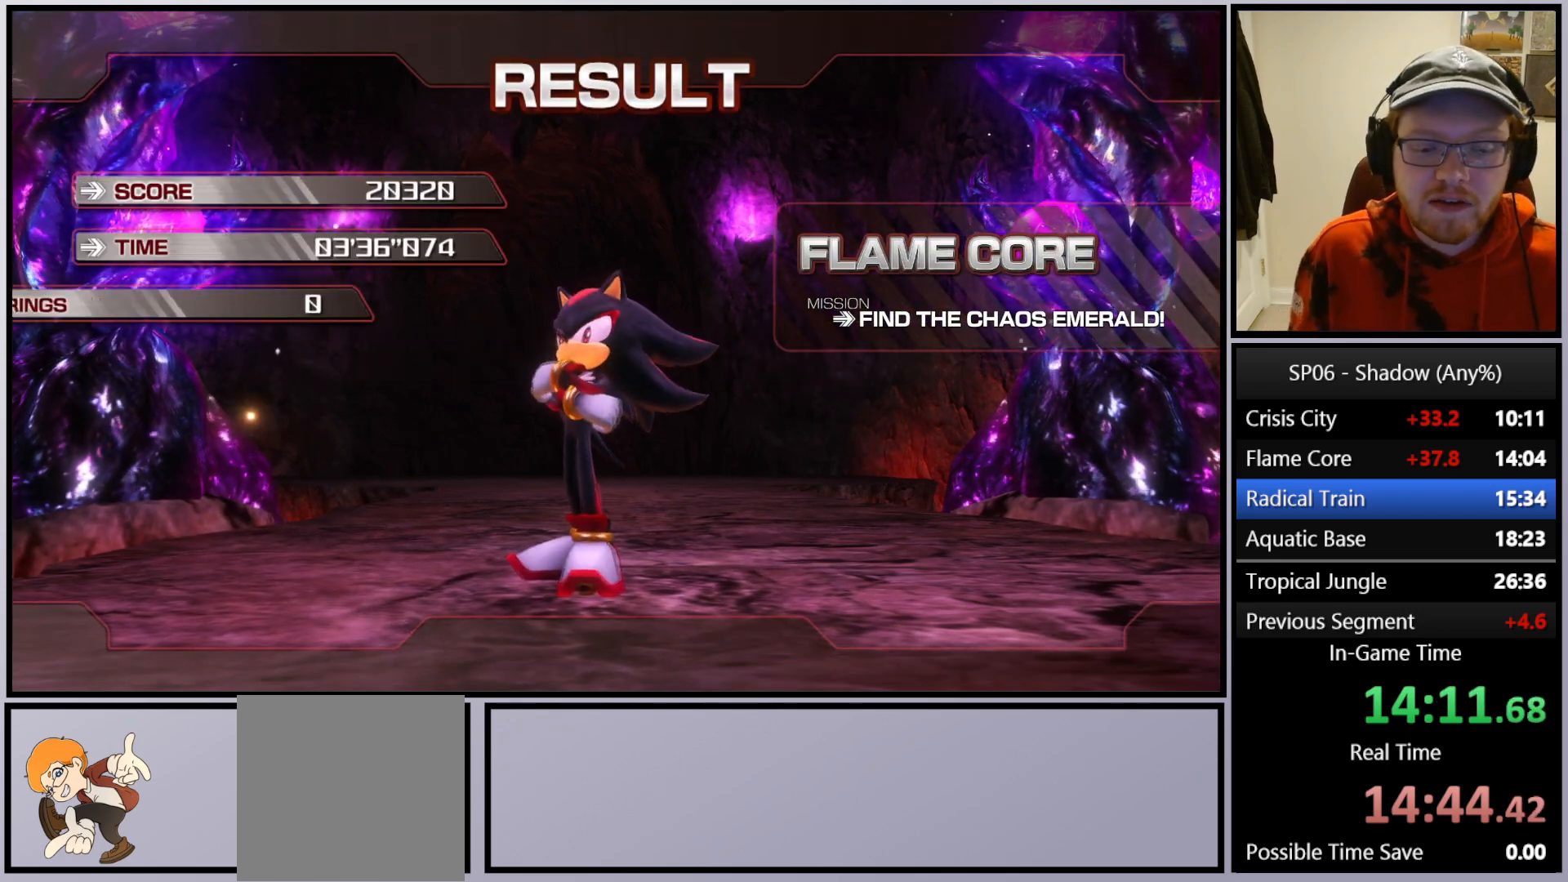
{"buttons": [], "left_stick": "center", "right_stick": "center", "events": [[33, "A", "up"], [117, "A", "down"], [267, "A", "up"], [333, "A", "down"], [433, "A", "up"]]}
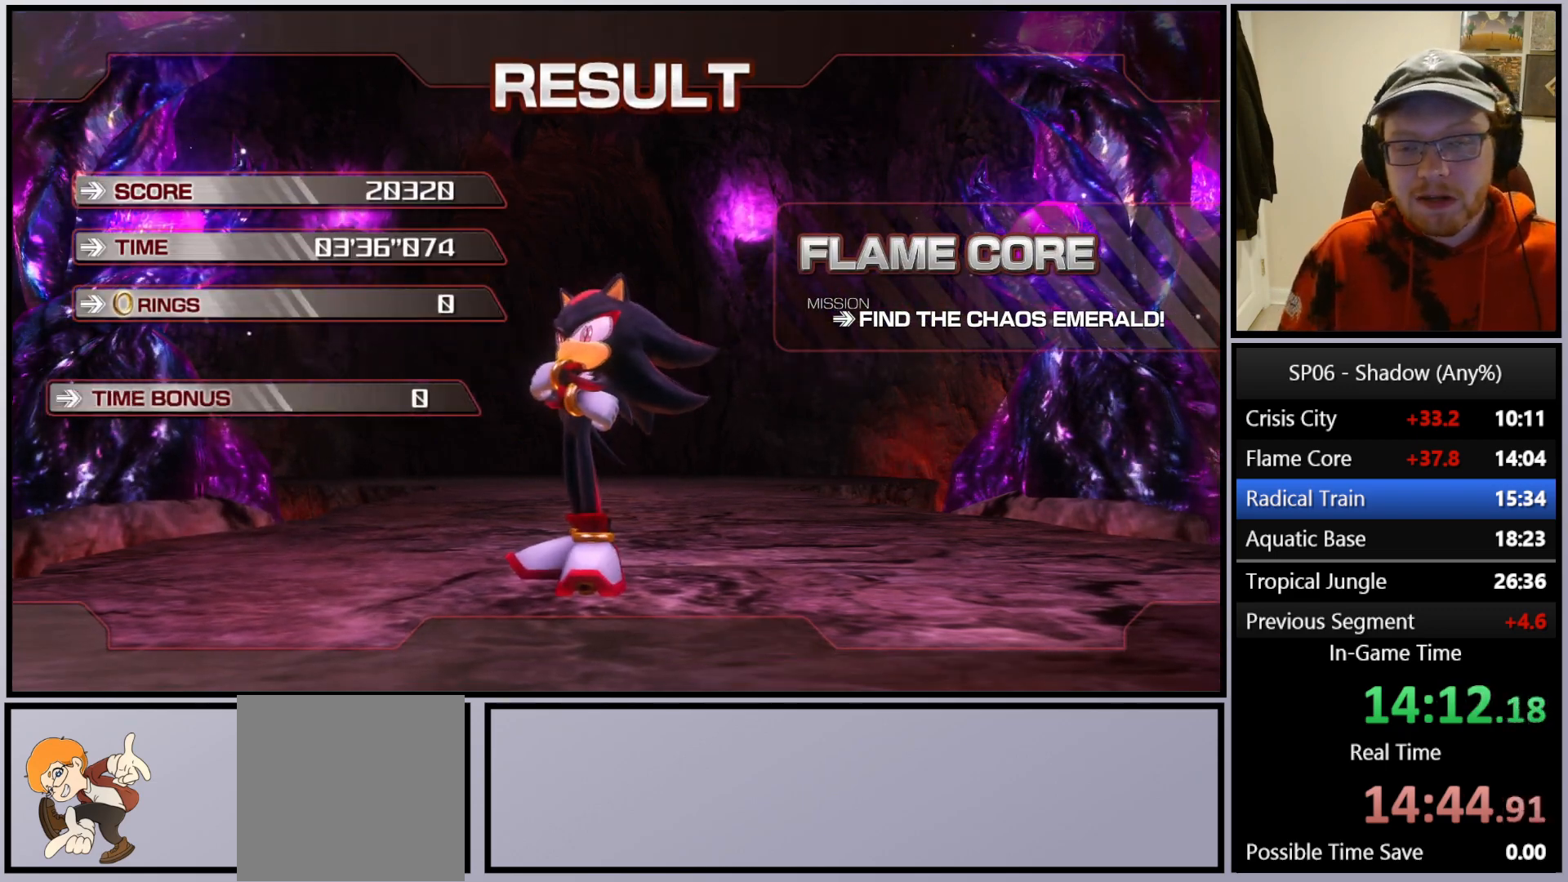
{"buttons": ["A"], "left_stick": "center", "right_stick": "center", "events": [[33, "A", "down"], [167, "A", "up"], [250, "A", "down"], [367, "A", "up"], [467, "A", "down"]]}
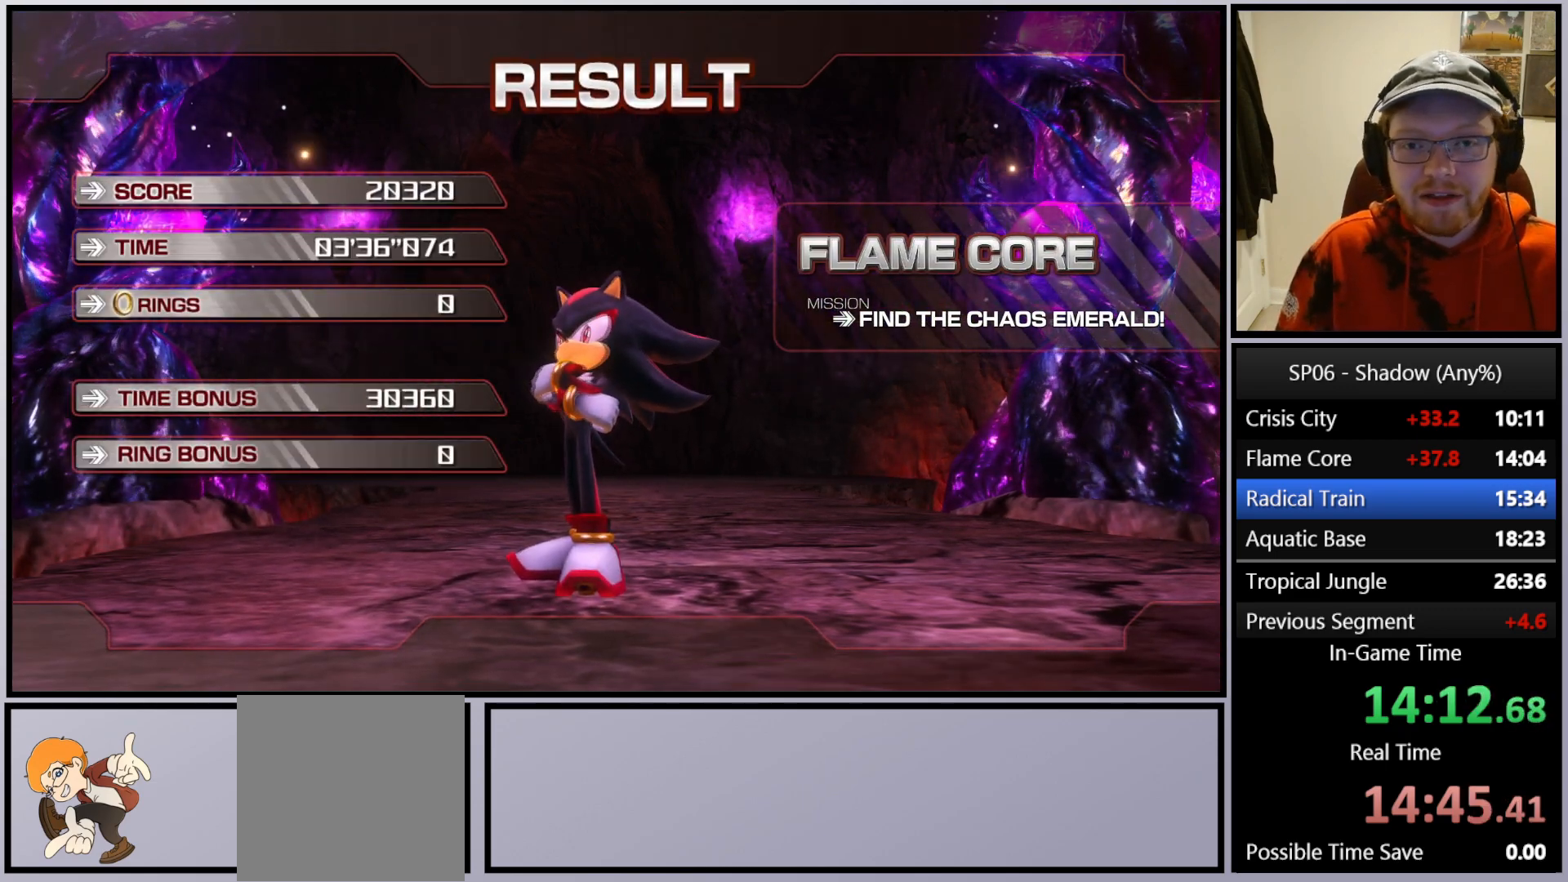
{"buttons": [], "left_stick": "center", "right_stick": "center", "events": [[83, "A", "up"], [167, "A", "down"], [283, "A", "up"], [333, "A", "down"], [500, "A", "up"]]}
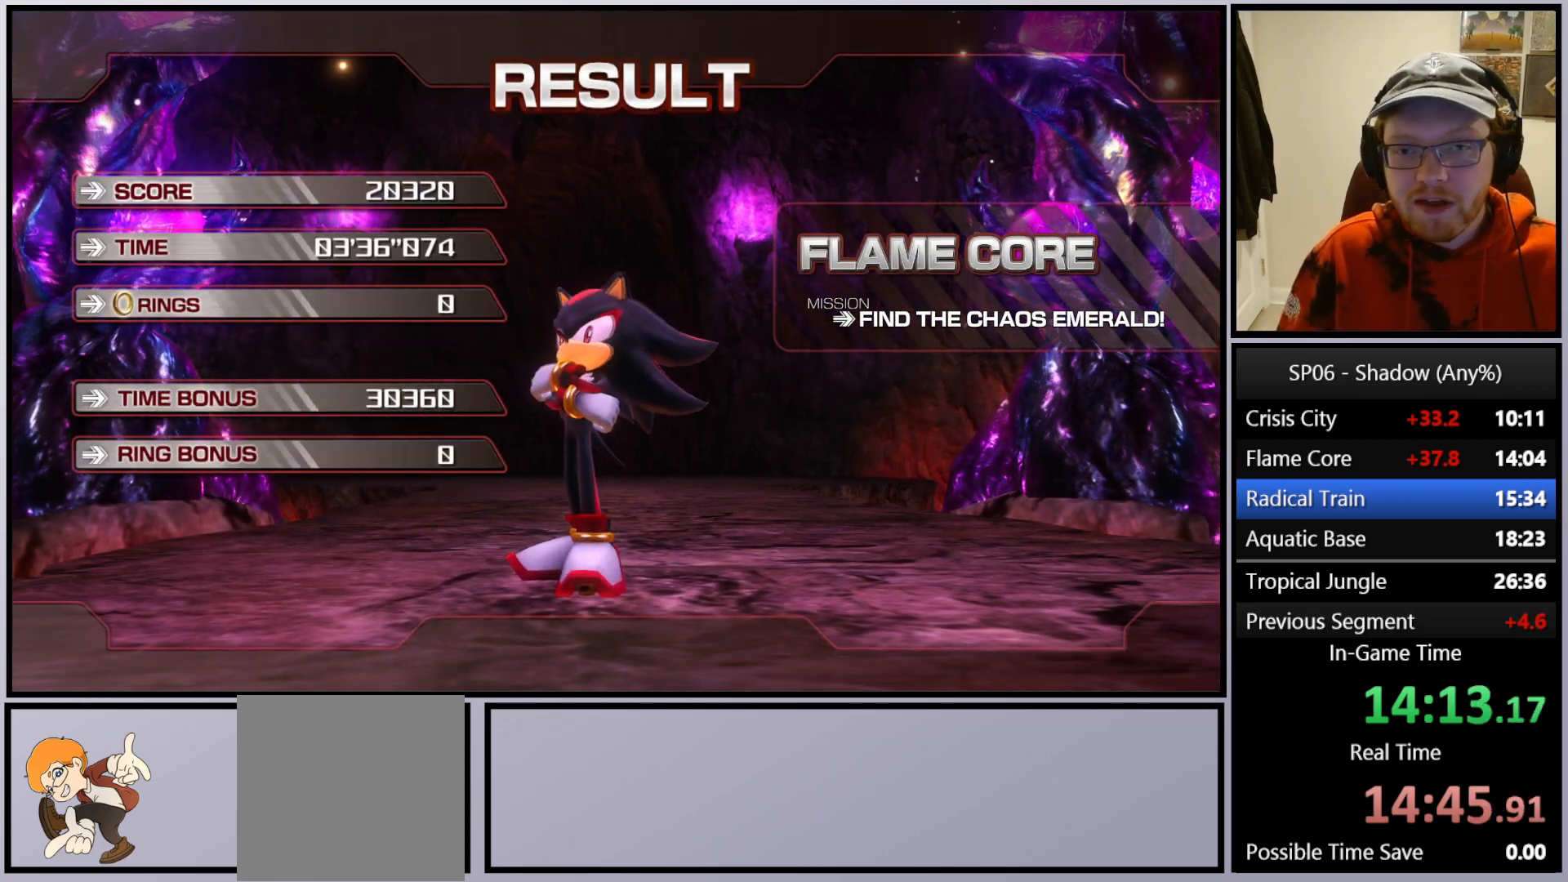
{"buttons": [], "left_stick": "center", "right_stick": "center", "events": [[83, "A", "down"], [200, "A", "up"], [300, "A", "down"], [417, "A", "up"]]}
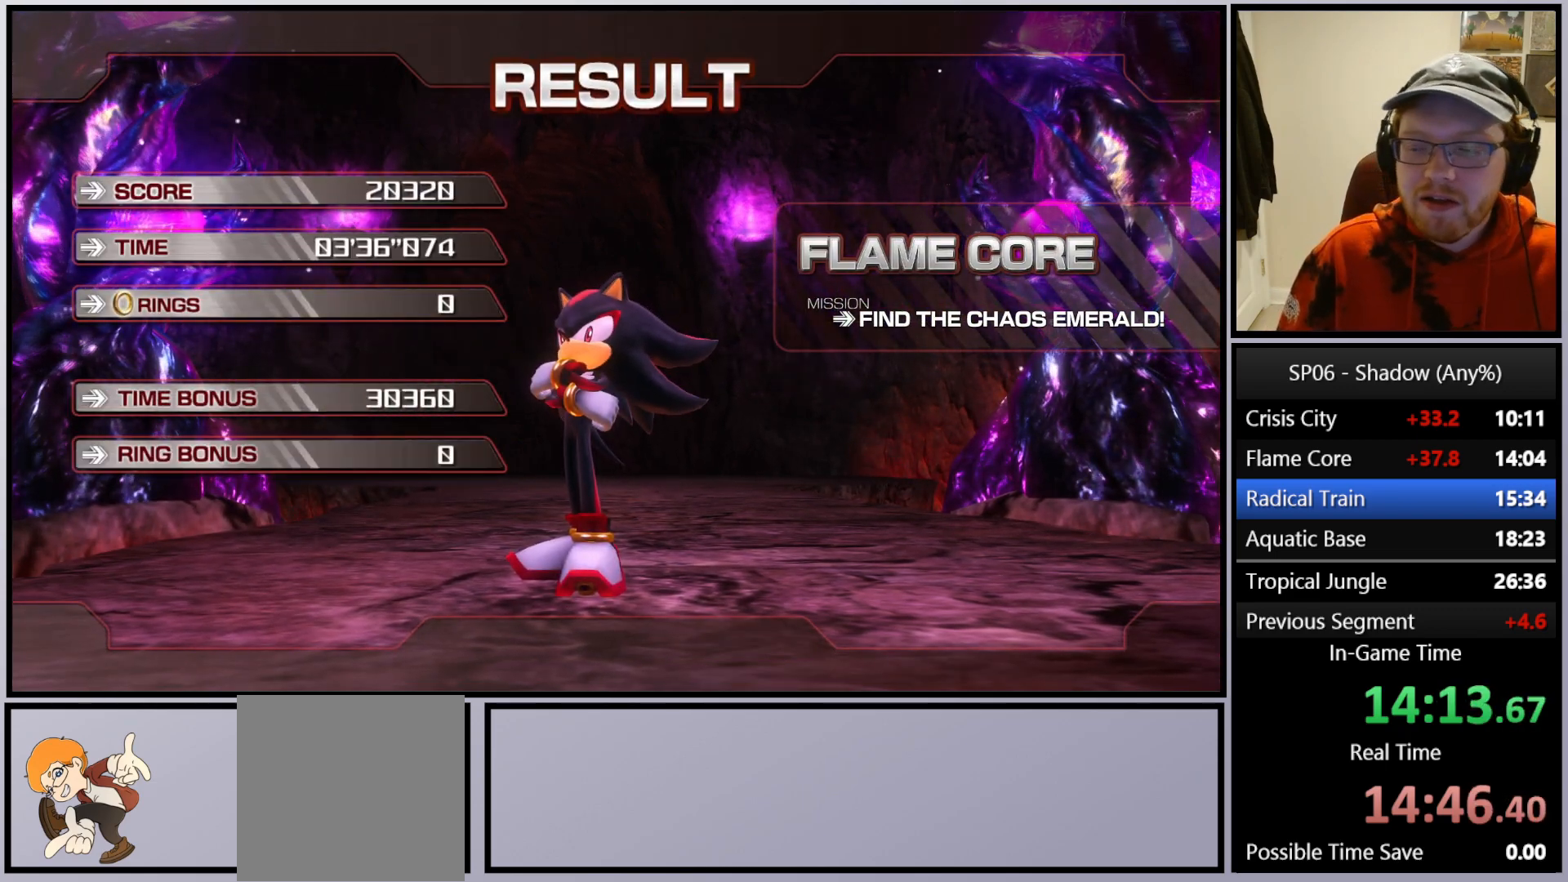
{"buttons": ["A"], "left_stick": "center", "right_stick": "center", "events": [[33, "A", "down"], [167, "A", "up"], [250, "A", "down"], [367, "A", "up"], [433, "A", "down"]]}
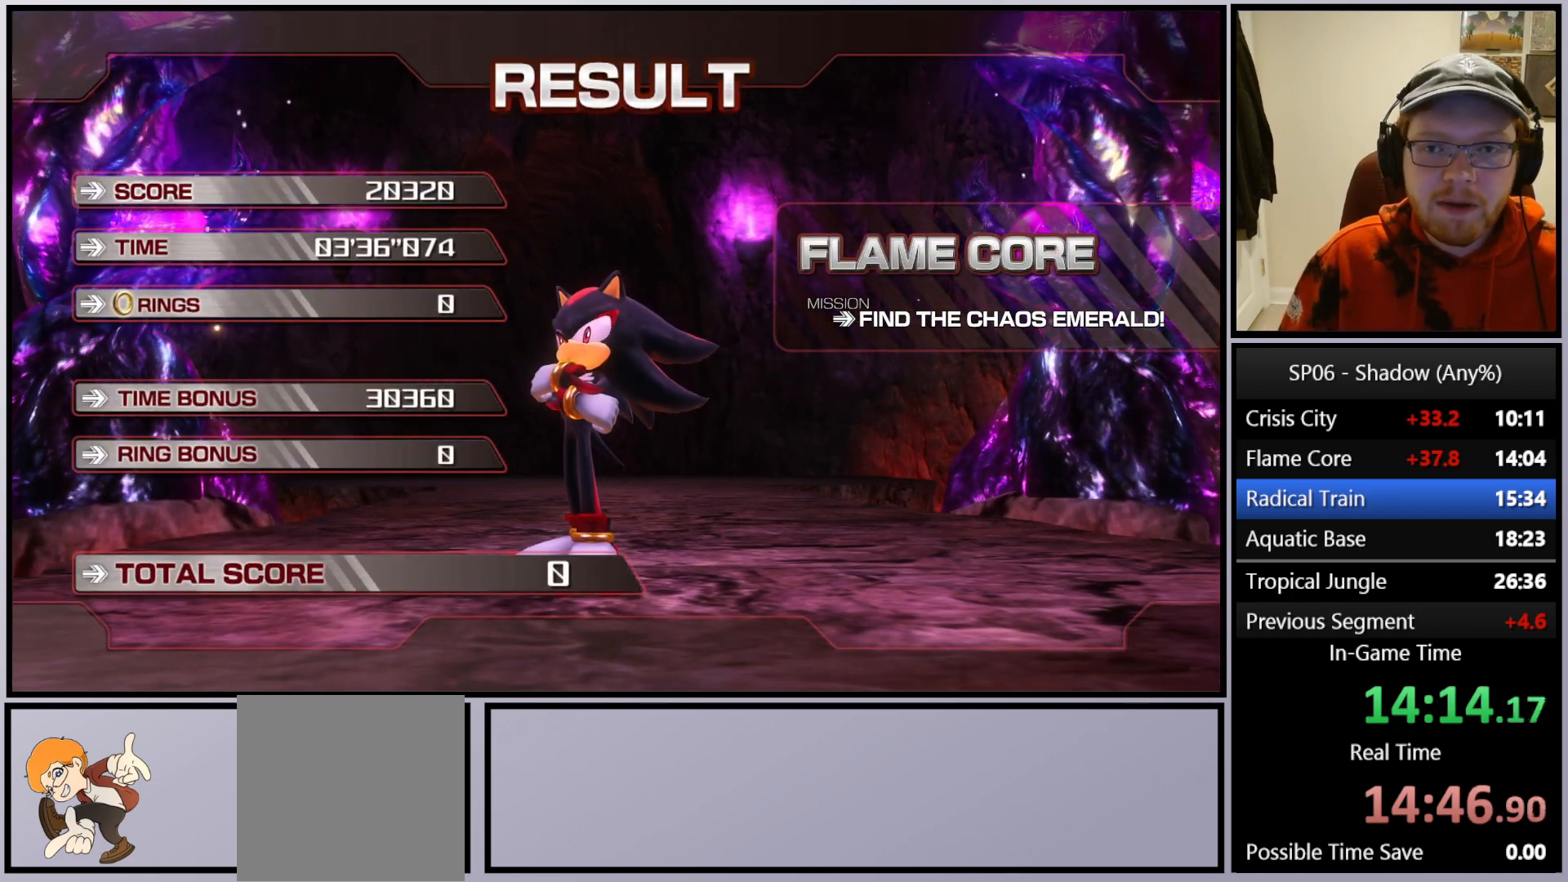
{"buttons": ["A"], "left_stick": "center", "right_stick": "center", "events": [[83, "A", "up"], [167, "A", "down"], [300, "A", "up"], [450, "A", "down"]]}
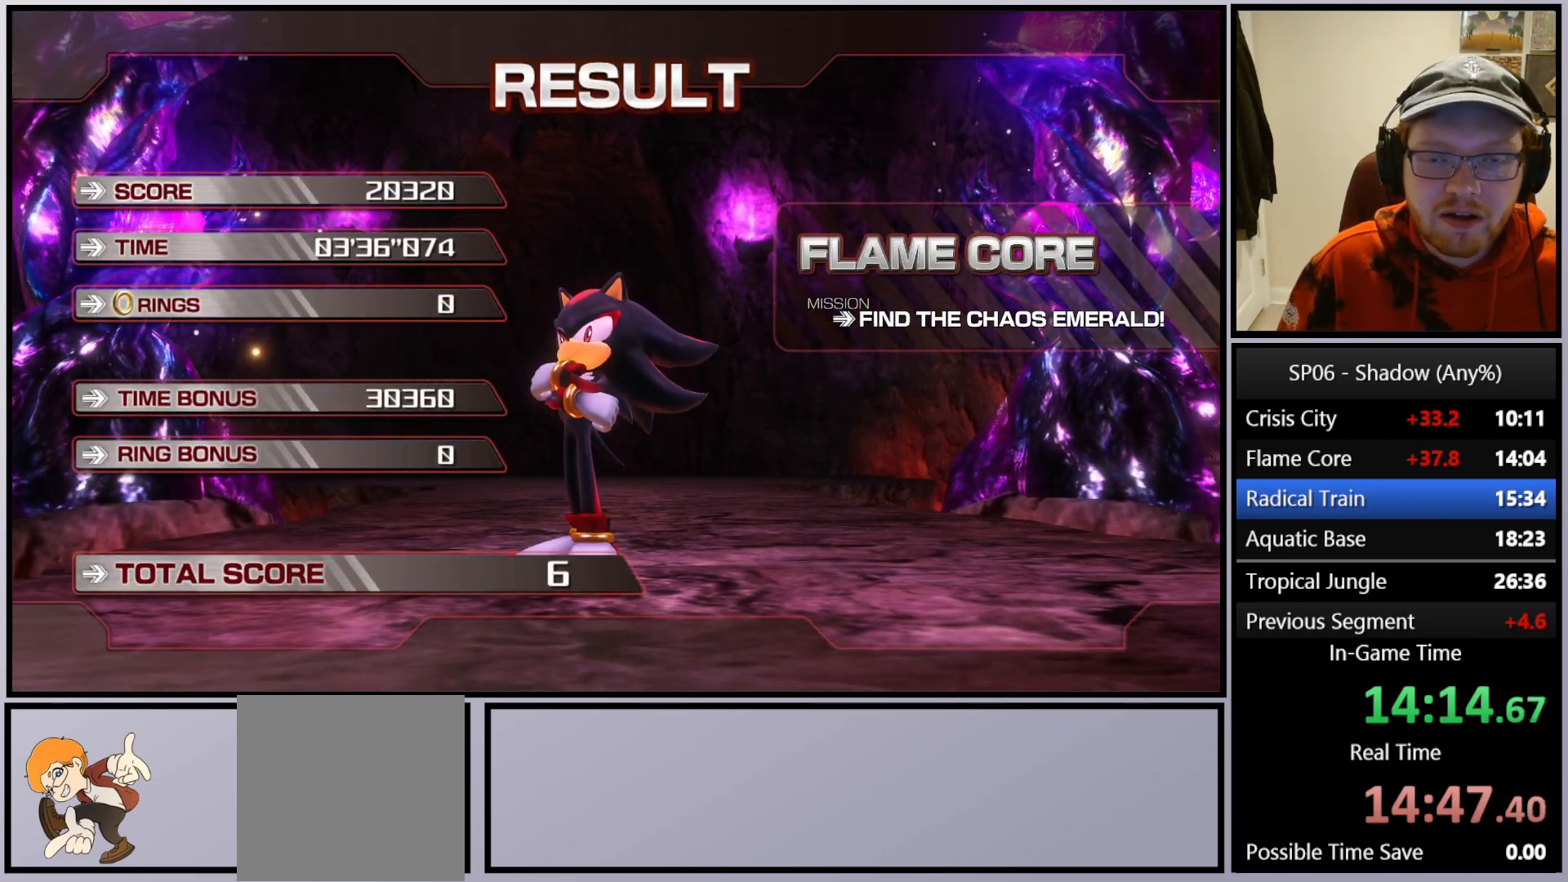
{"buttons": ["A"], "left_stick": "center", "right_stick": "center", "events": [[50, "A", "up"], [200, "A", "down"], [367, "A", "up"], [500, "A", "down"]]}
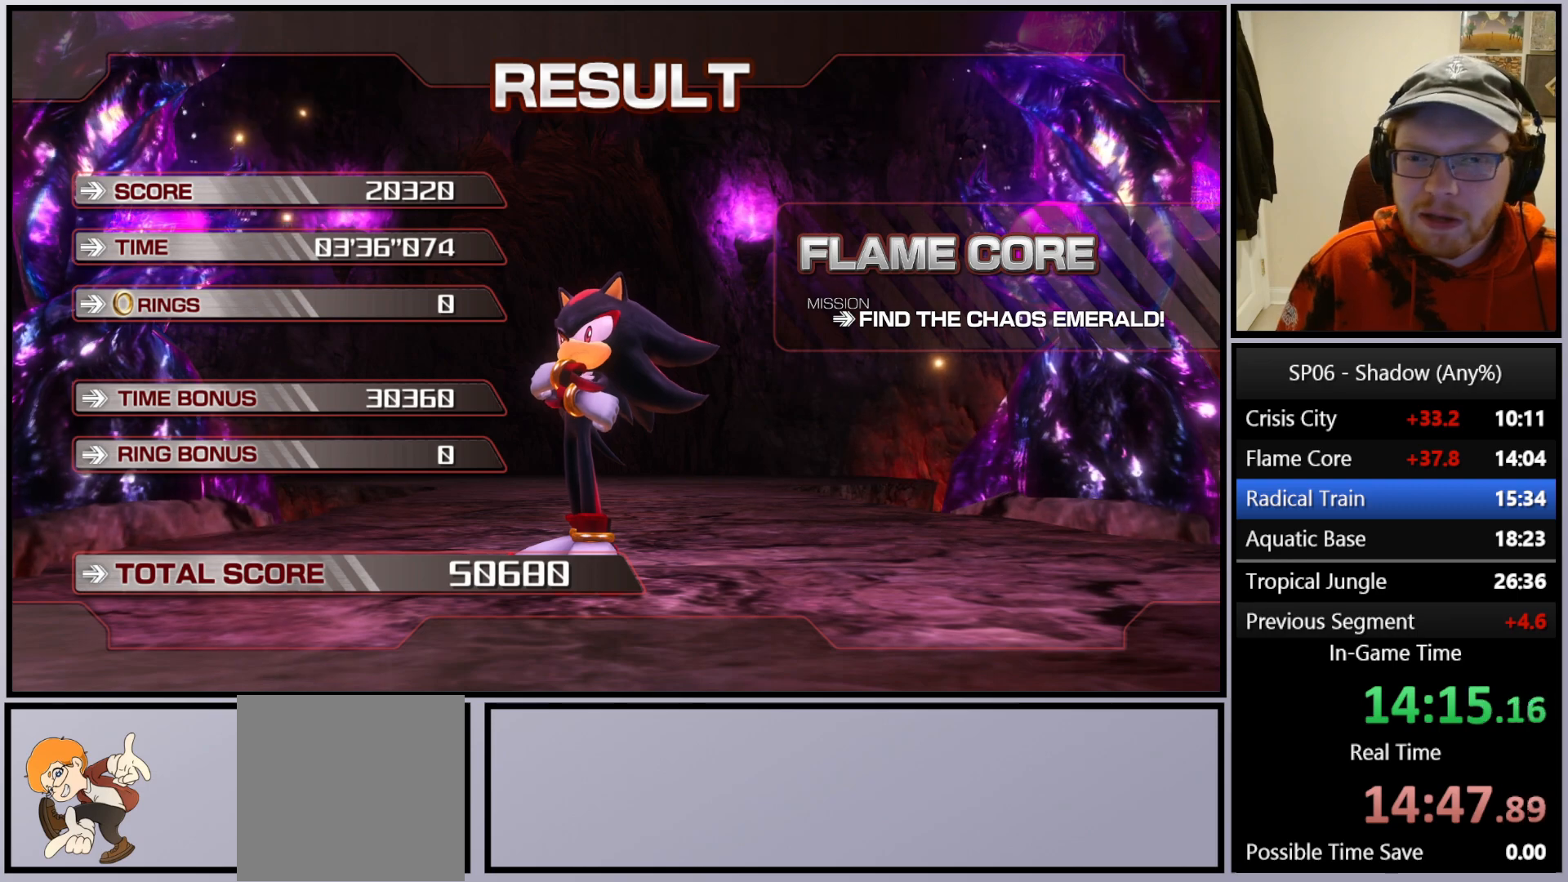
{"buttons": [], "left_stick": "center", "right_stick": "center", "events": [[117, "A", "up"], [333, "A", "down"], [417, "A", "up"]]}
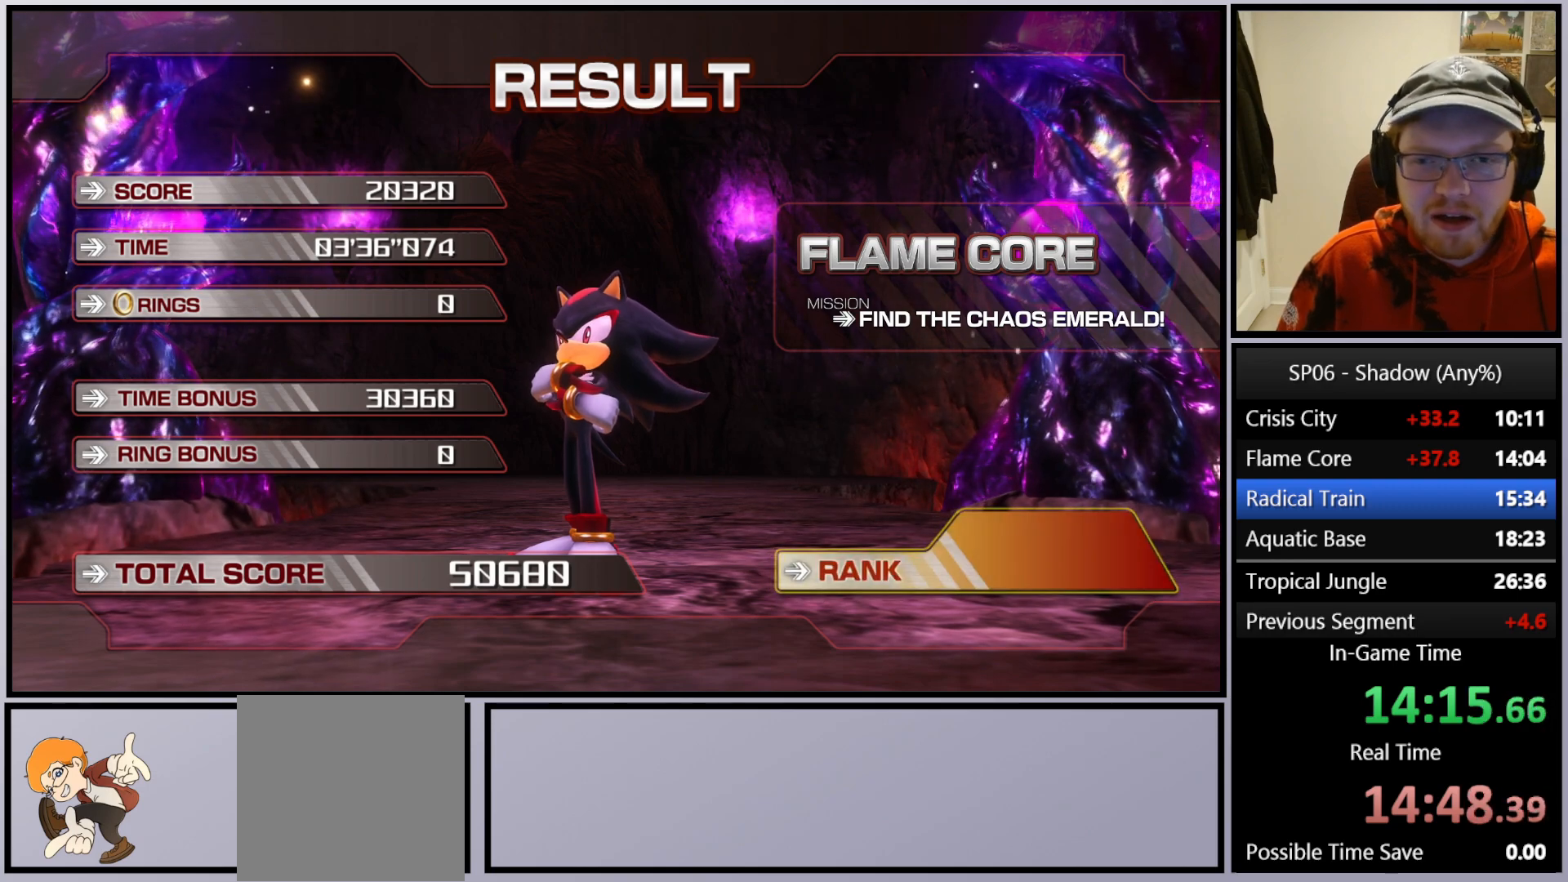
{"buttons": [], "left_stick": "center", "right_stick": "center", "events": [[17, "A", "down"], [133, "A", "up"], [267, "A", "down"], [367, "A", "up"]]}
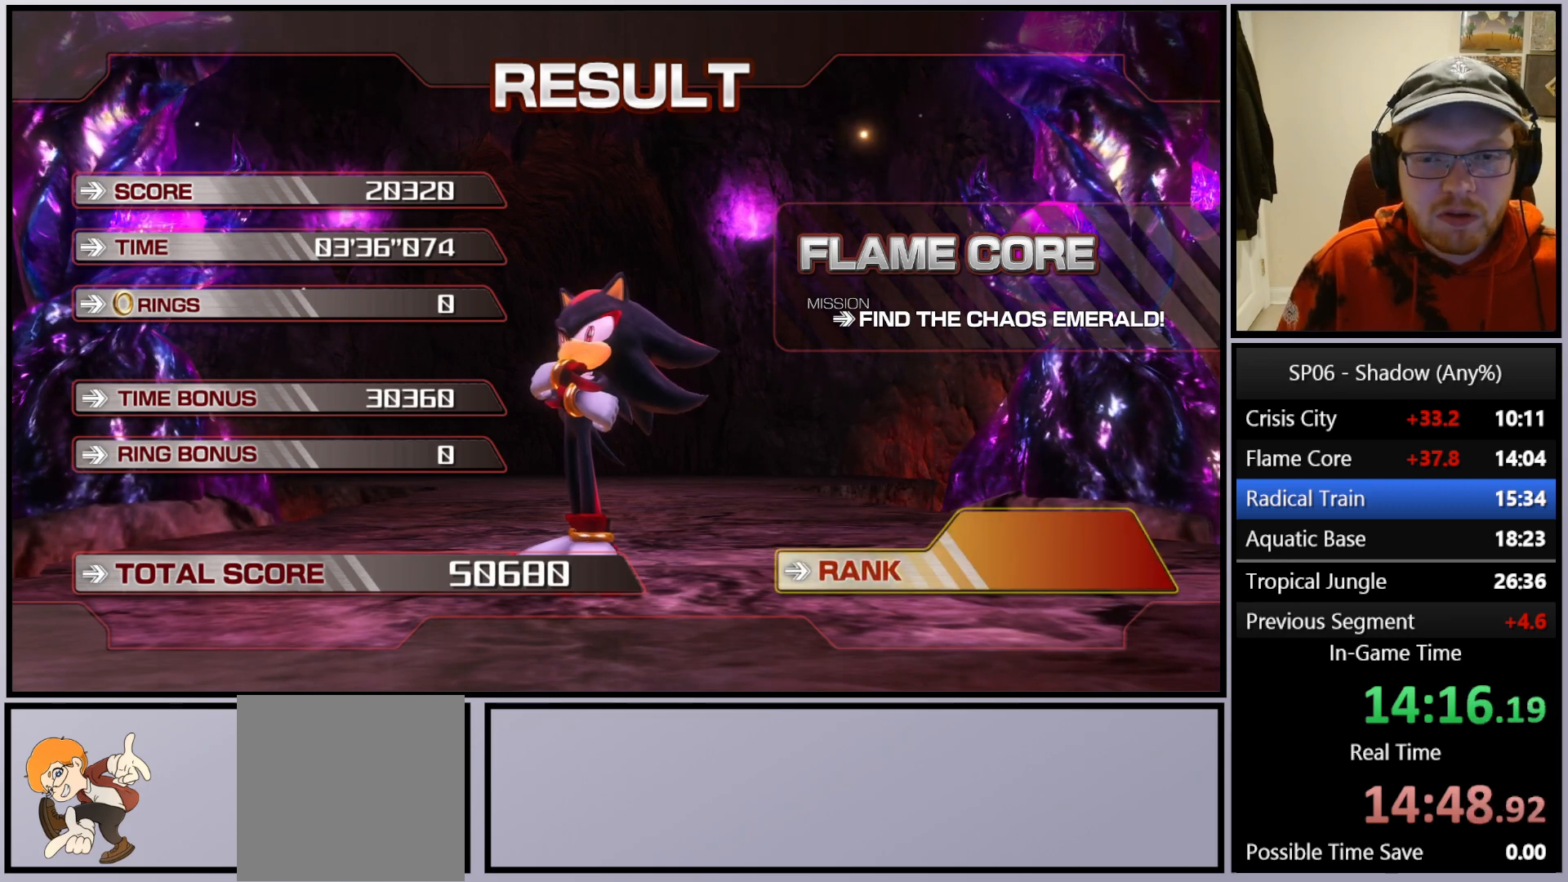
{"buttons": [], "left_stick": "center", "right_stick": "center", "events": []}
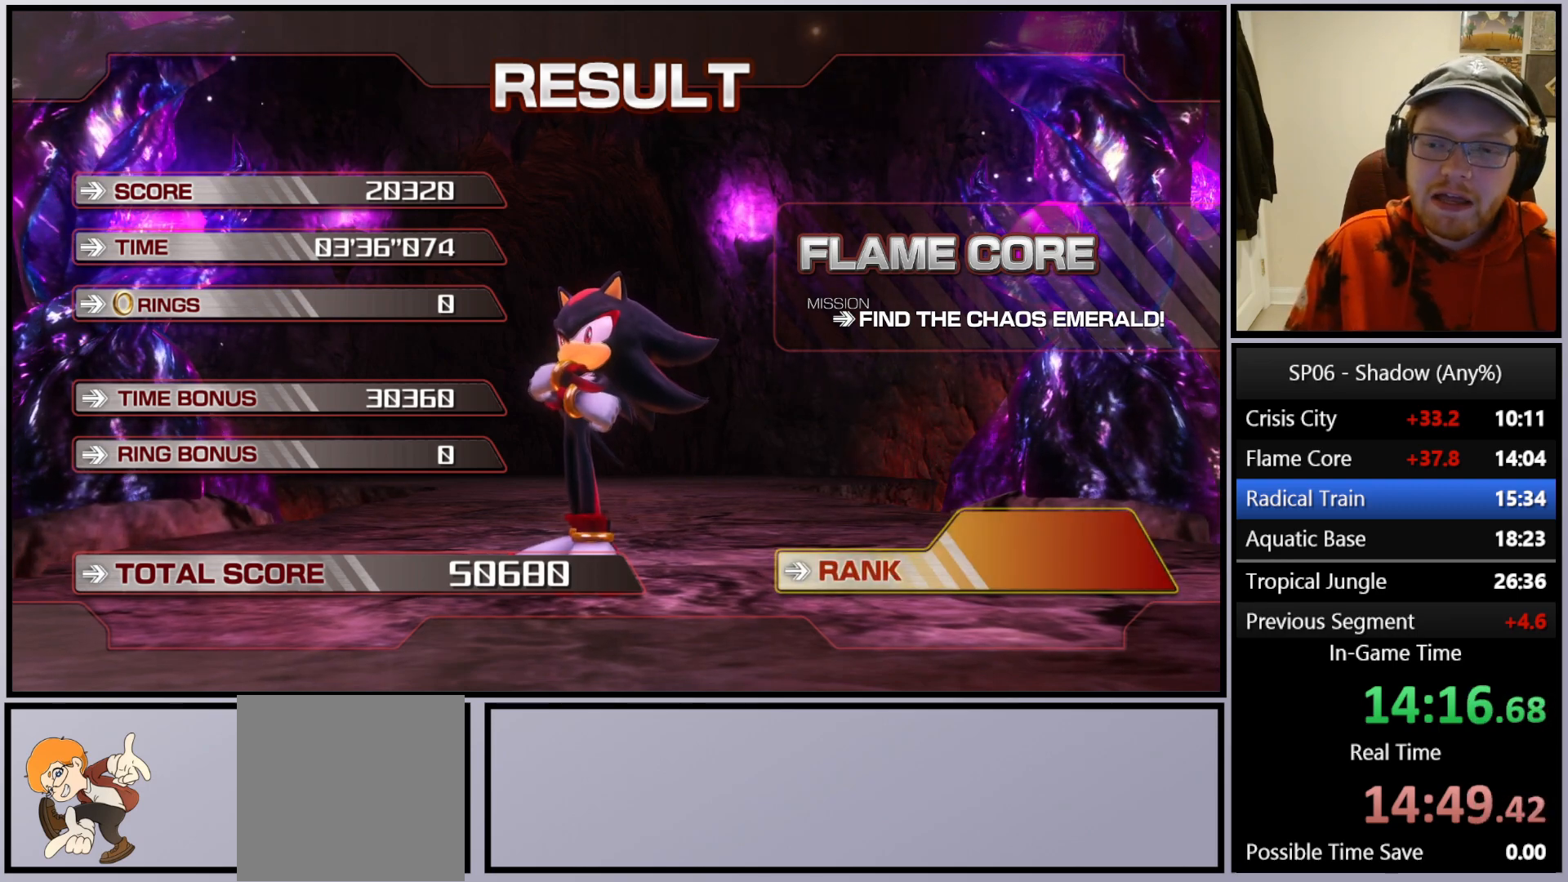
{"buttons": ["A"], "left_stick": "center", "right_stick": "center", "events": [[83, "A", "down"], [167, "A", "up"], [250, "A", "down"], [367, "A", "up"], [450, "A", "down"]]}
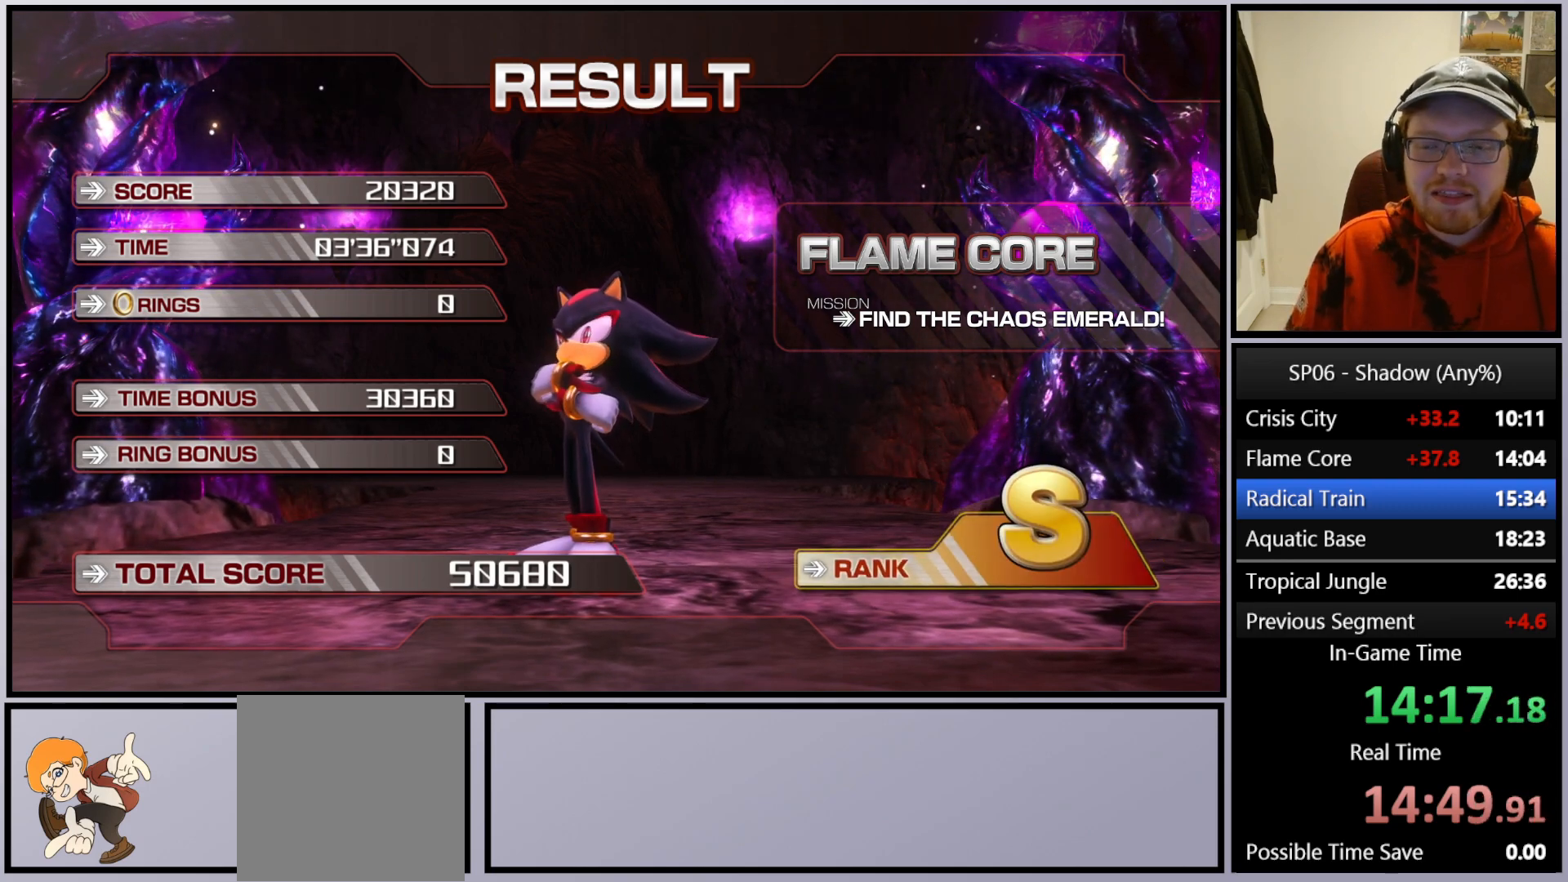
{"buttons": [], "left_stick": "center", "right_stick": "center", "events": [[50, "A", "up"], [300, "A", "down"], [467, "A", "up"]]}
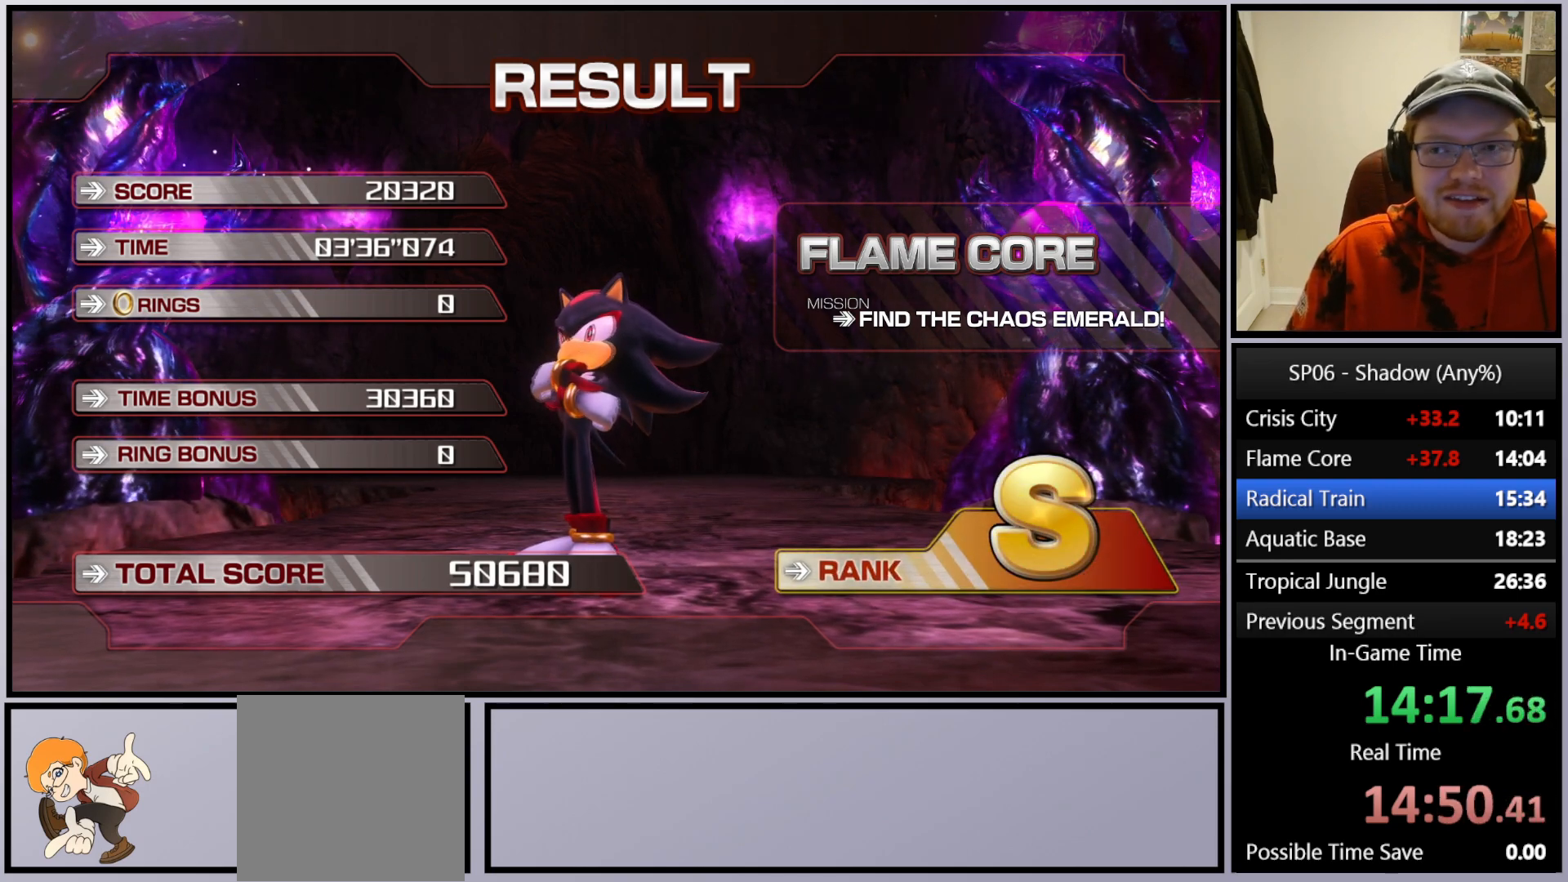
{"buttons": [], "left_stick": "center", "right_stick": "center", "events": [[367, "A", "down"], [500, "A", "up"]]}